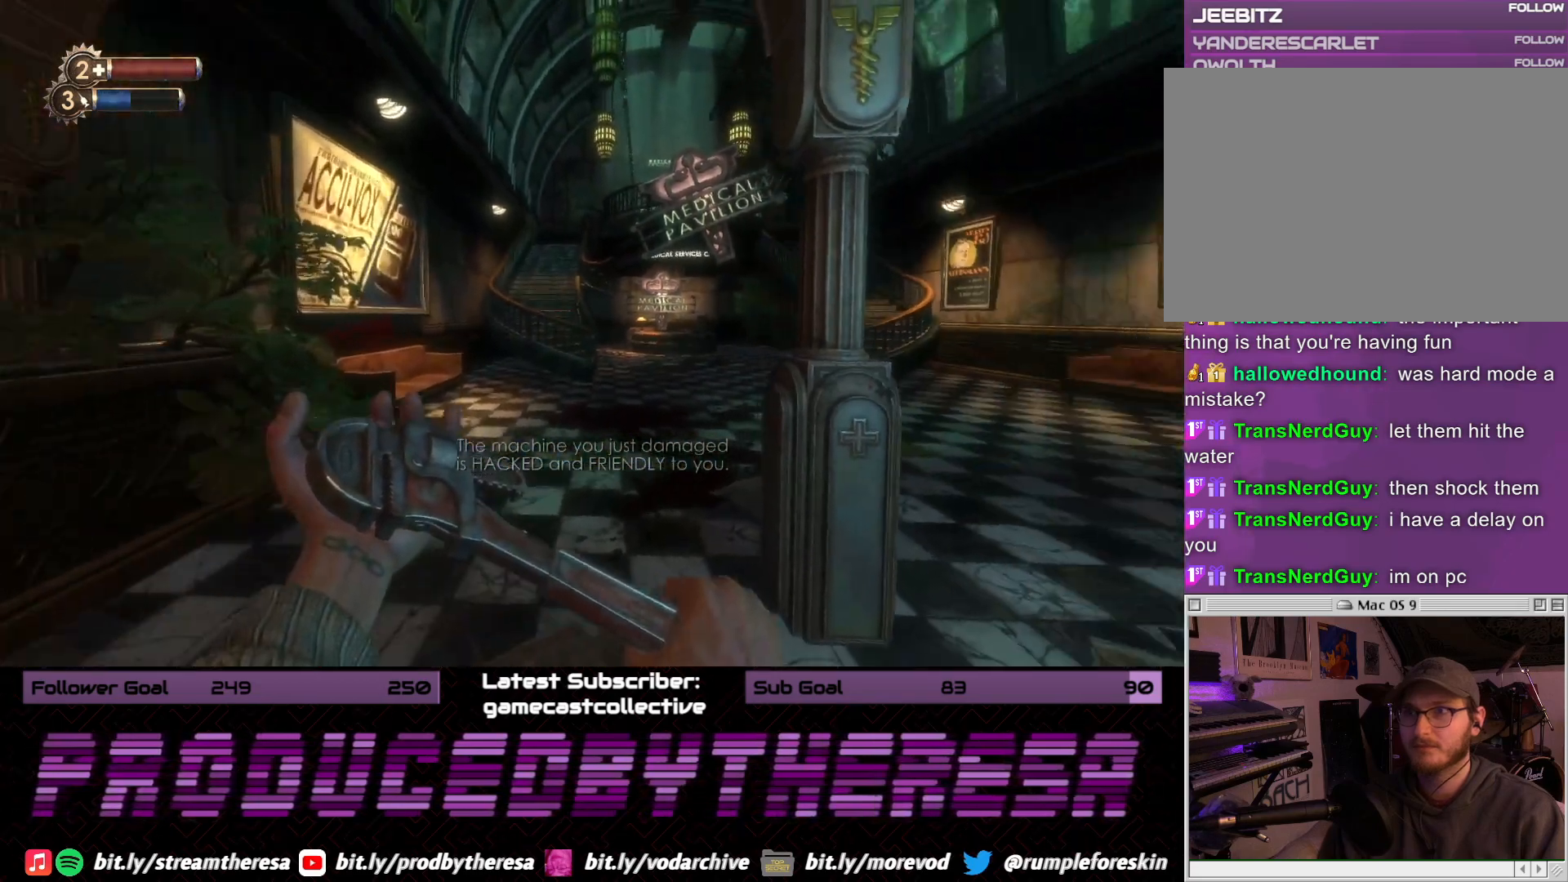
Gameplay with a controller (PlayStation layout); each line is a JSON object with the inputs held at the frame after it (dt_ms = milliseconds from this image to that frame). "events" lists button and stick changes between this image and that frame as [ms after this image, input, new state], when the widget could be followed in between. Not read: DPAD_UP SELECT START.
{"dt_ms": 500, "buttons": [], "left_stick": "up", "right_stick": "center", "events": [[83, "right_stick", "center"], [200, "left_stick", "up"]]}
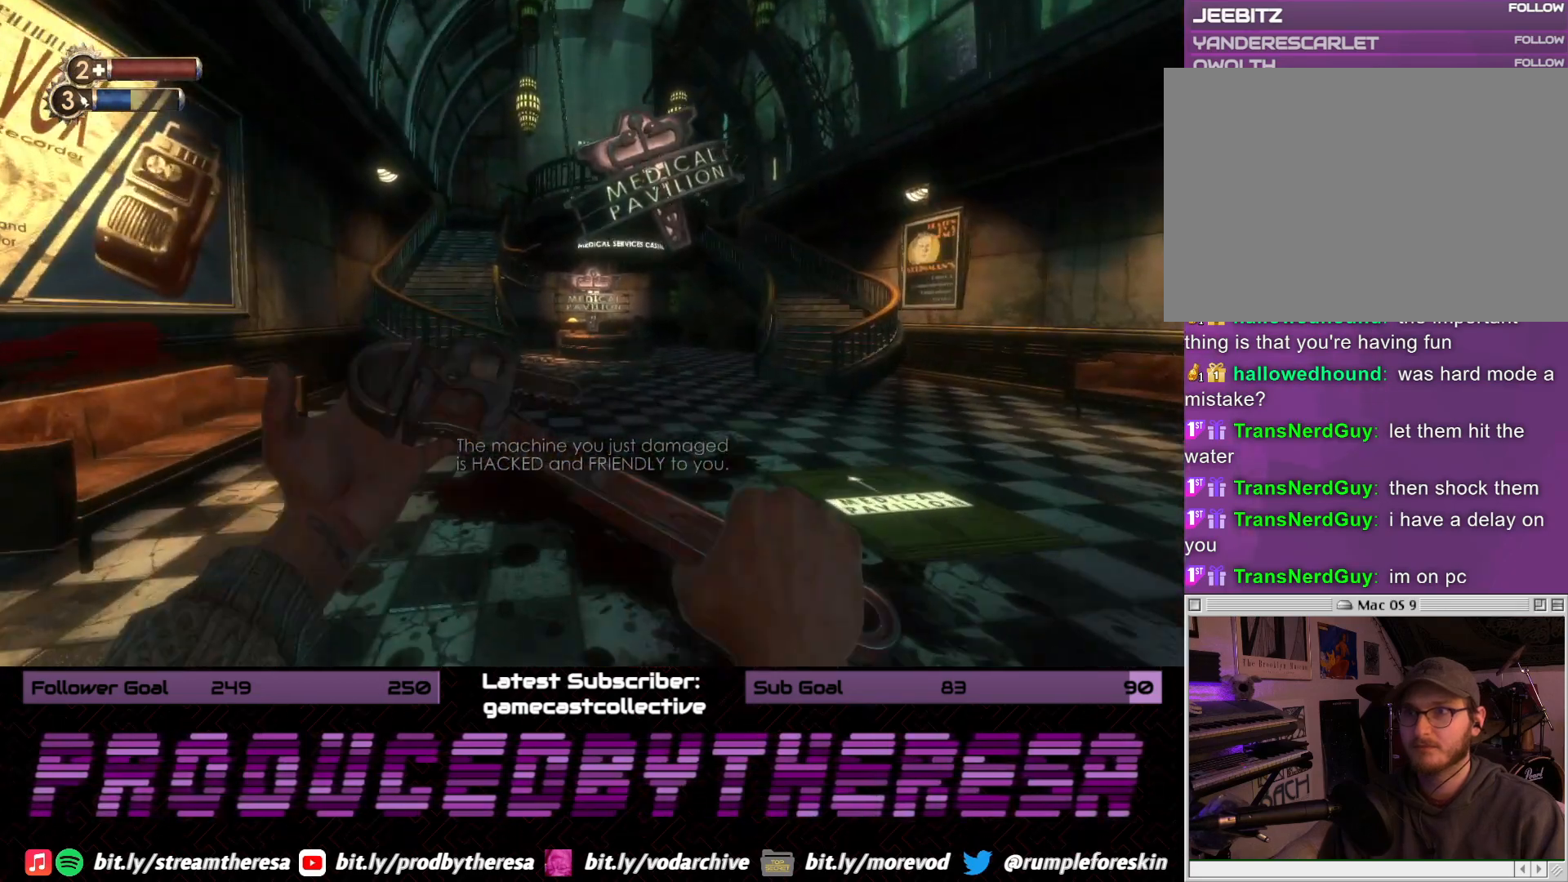
{"dt_ms": 500, "buttons": [], "left_stick": "up", "right_stick": "right", "events": [[283, "right_stick", "right"]]}
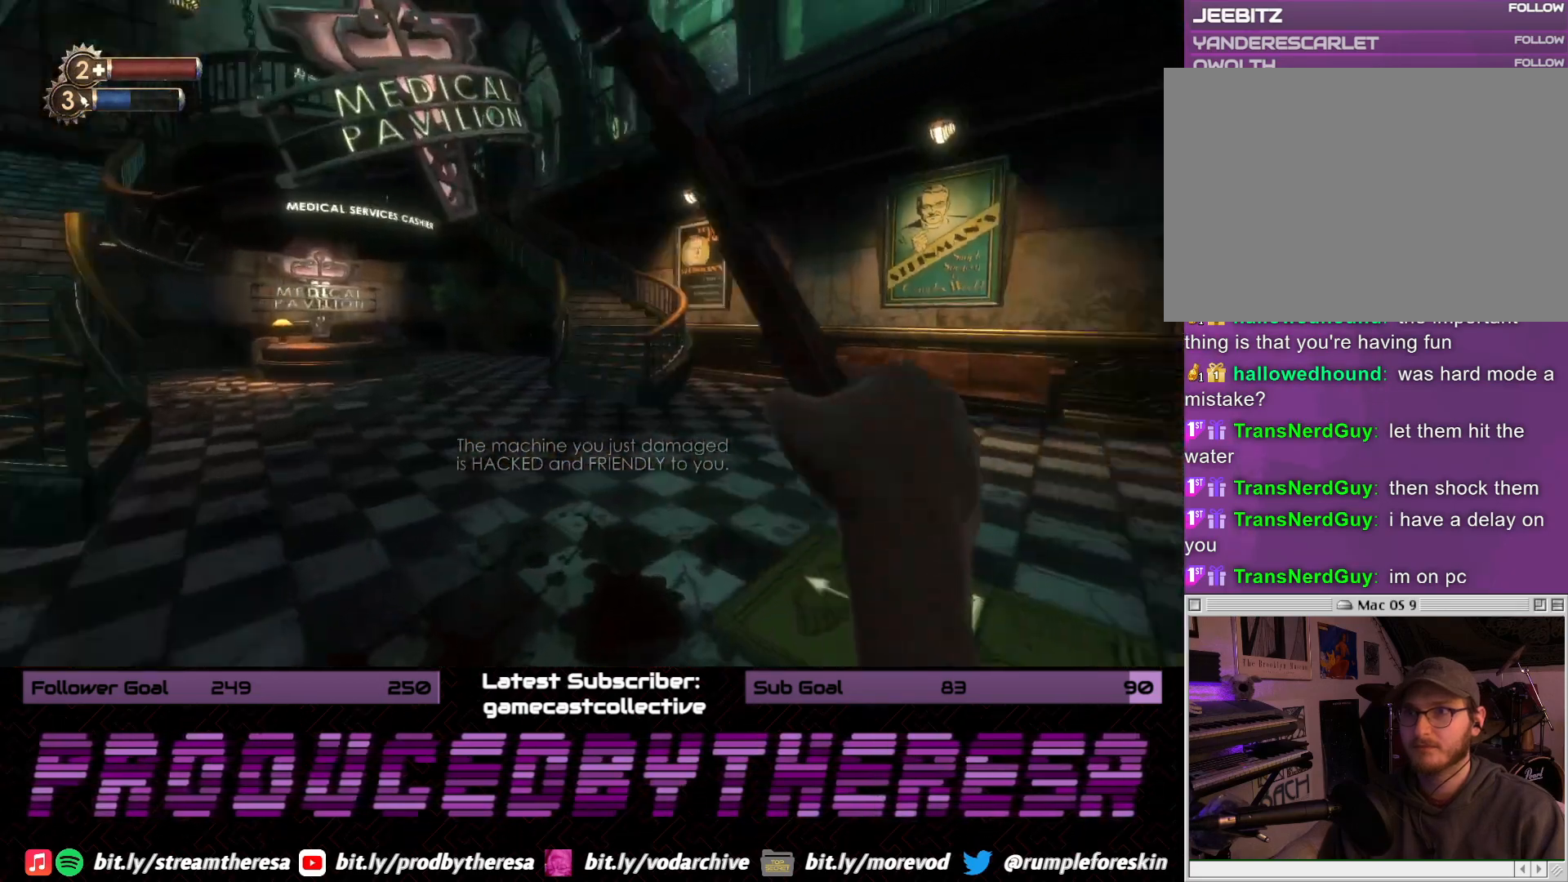
{"dt_ms": 500, "buttons": [], "left_stick": "up-left", "right_stick": "left", "events": [[33, "right_stick", "center"], [100, "left_stick", "up-left"], [400, "right_stick", "left"]]}
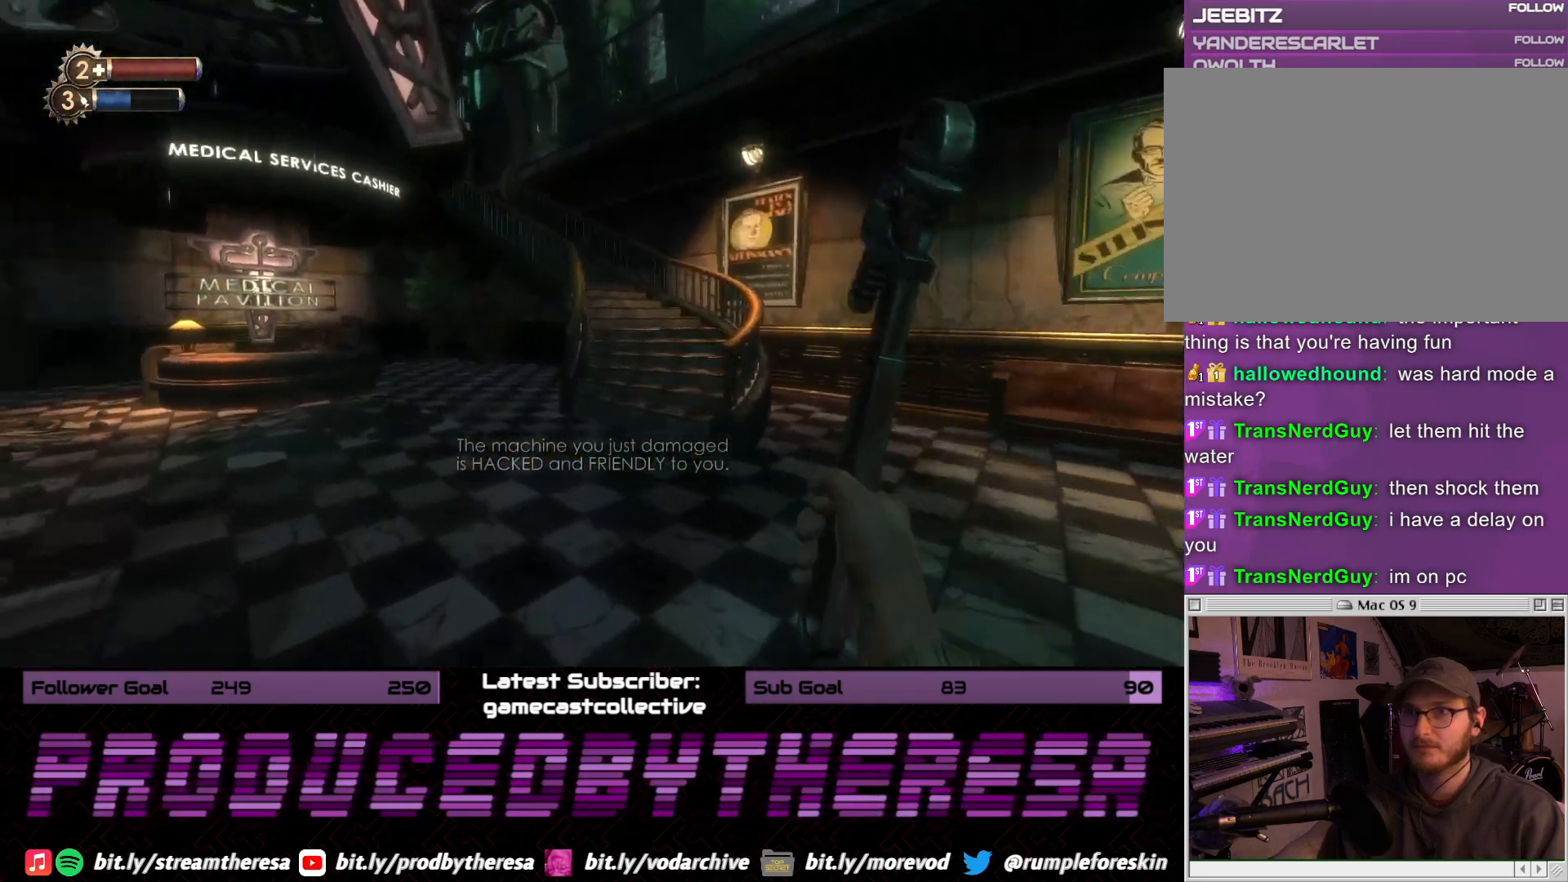
{"dt_ms": 500, "buttons": [], "left_stick": "up", "right_stick": "center", "events": [[50, "left_stick", "up"], [167, "right_stick", "center"]]}
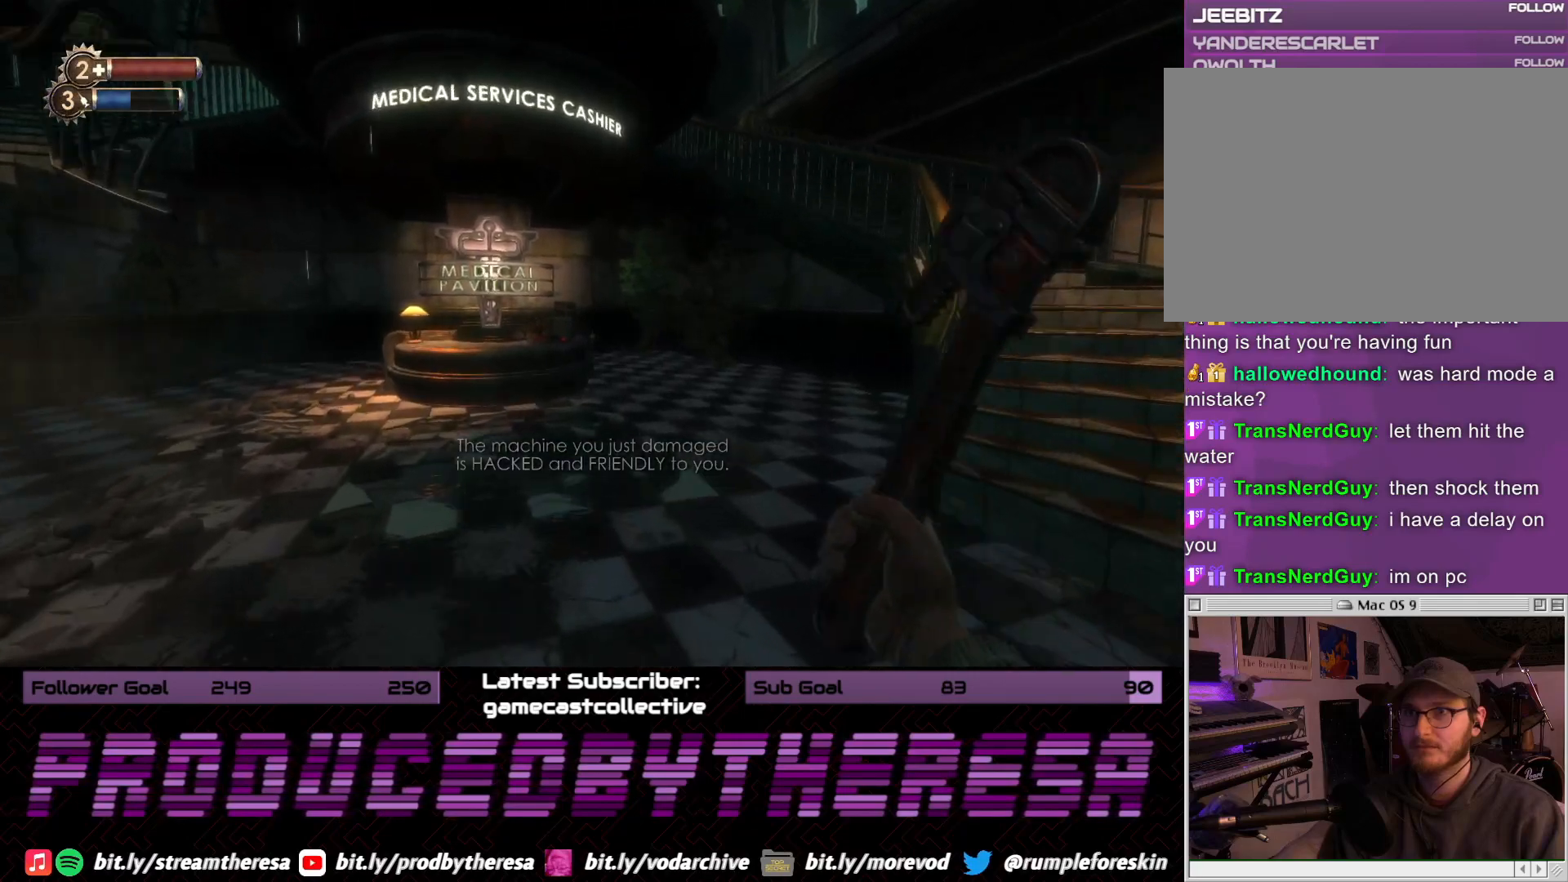
{"dt_ms": 500, "buttons": [], "left_stick": "up", "right_stick": "up", "events": [[500, "right_stick", "up"]]}
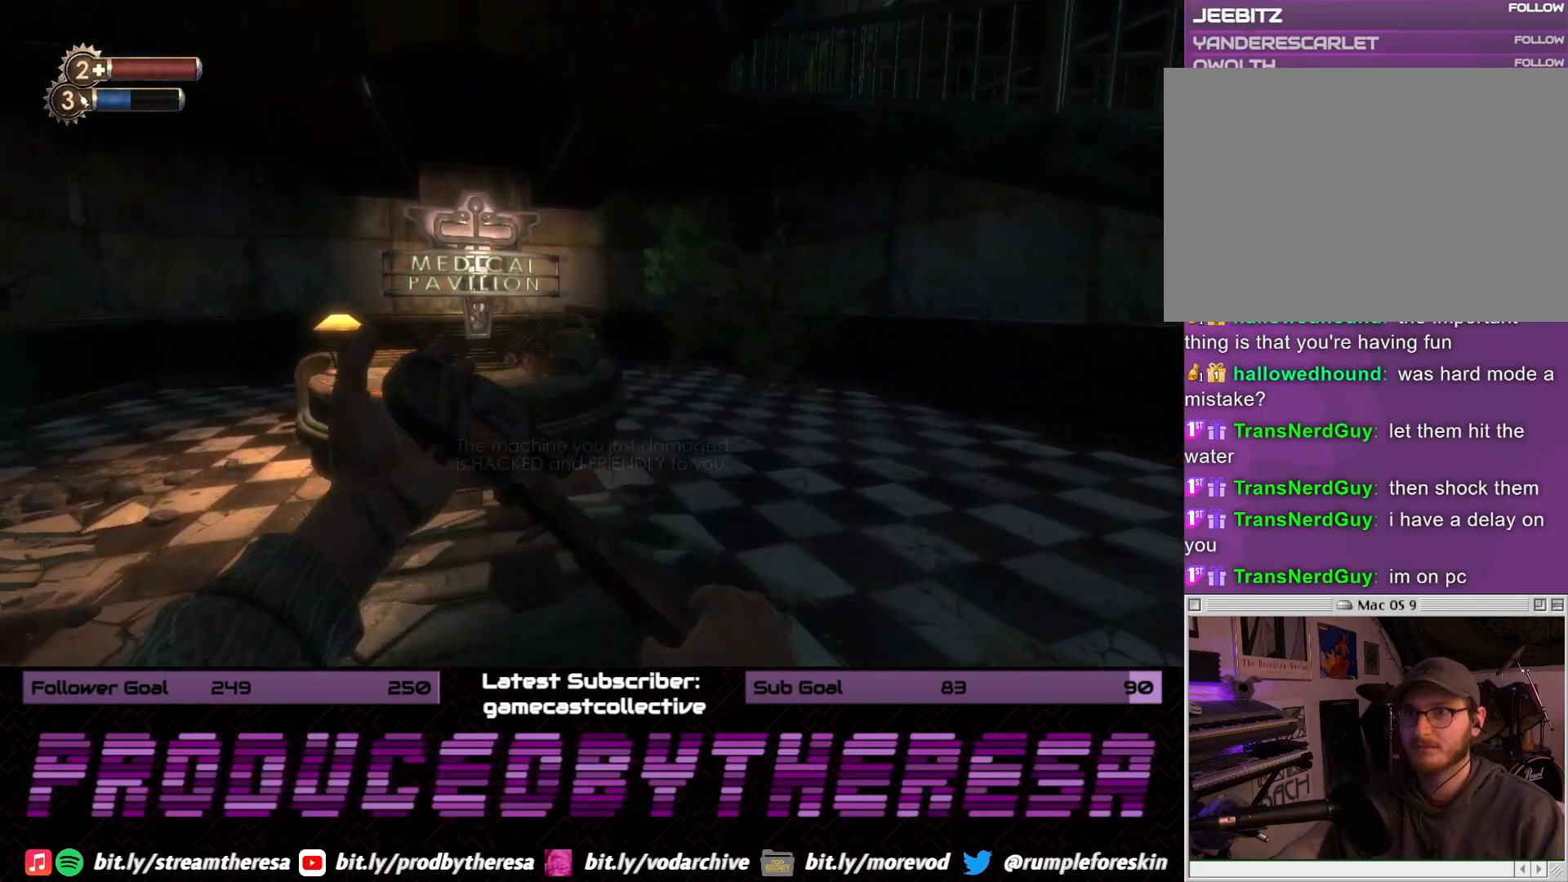
{"dt_ms": 500, "buttons": [], "left_stick": "up", "right_stick": "up", "events": [[183, "right_stick", "up-left"], [367, "right_stick", "up"]]}
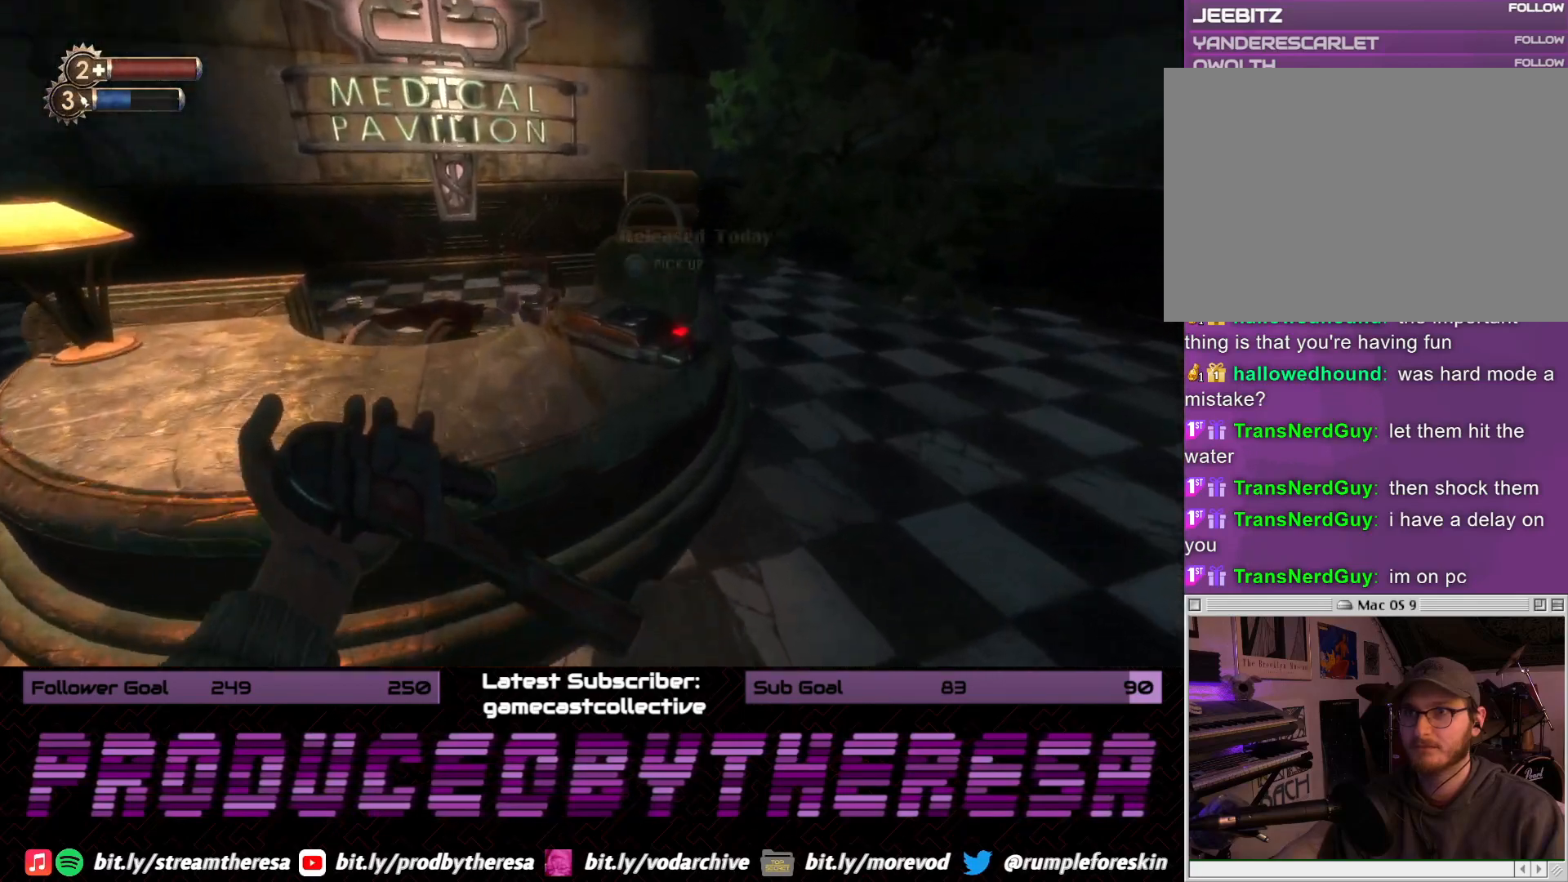
{"dt_ms": 500, "buttons": [], "left_stick": "right", "right_stick": "center", "events": [[33, "left_stick", "center"], [50, "right_stick", "center"], [200, "CROSS", "down"], [317, "CROSS", "up"], [467, "left_stick", "right"]]}
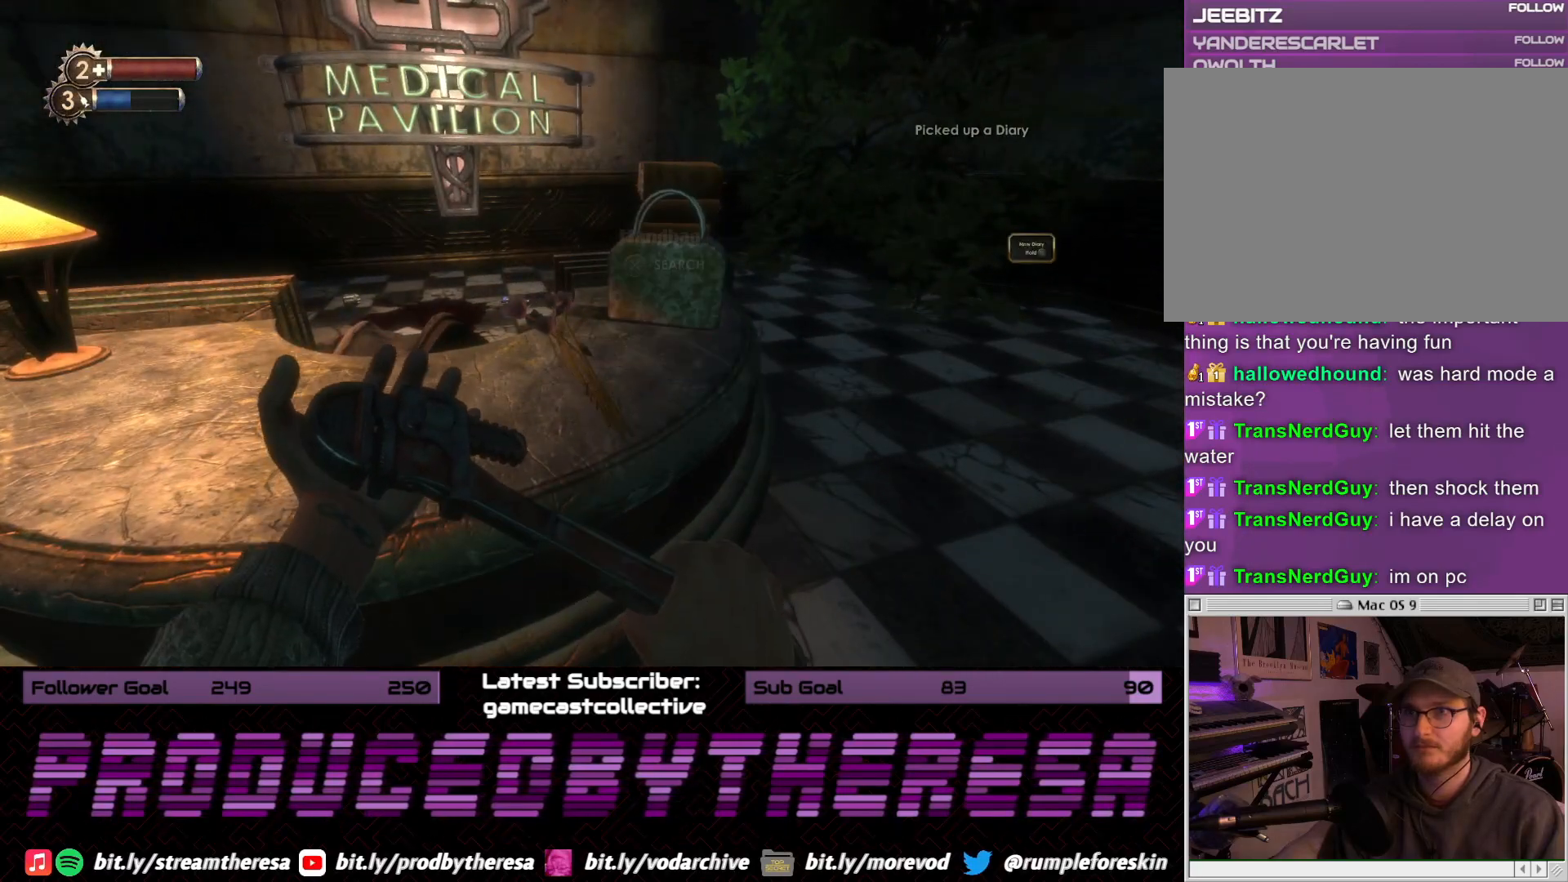
{"dt_ms": 500, "buttons": [], "left_stick": "up-right", "right_stick": "left", "events": [[183, "left_stick", "up-right"], [200, "right_stick", "left"]]}
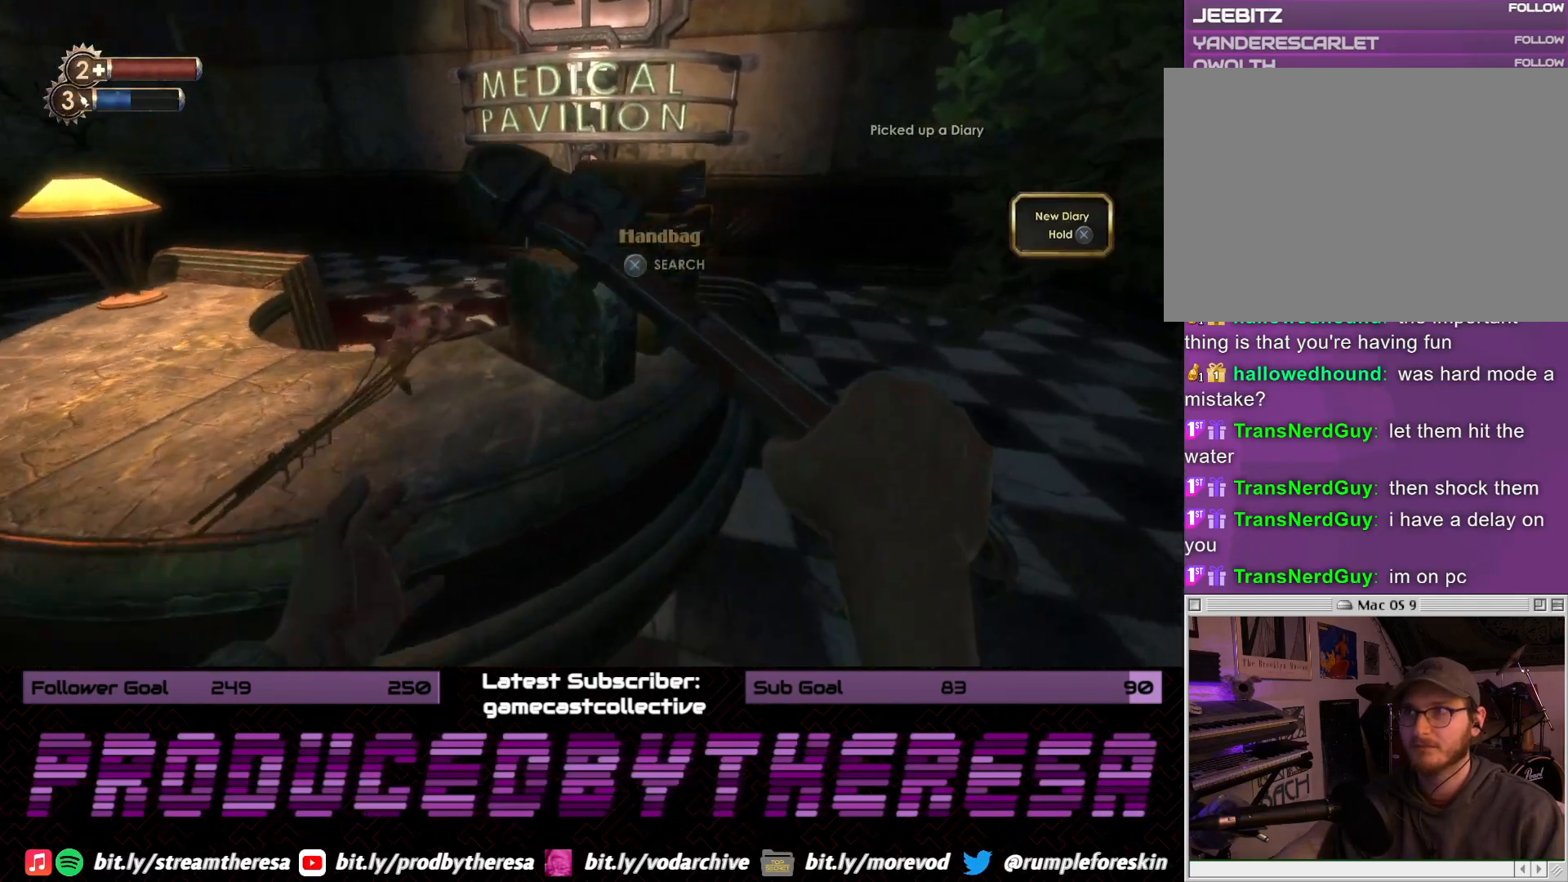
{"dt_ms": 500, "buttons": [], "left_stick": "center", "right_stick": "center", "events": [[33, "left_stick", "center"], [117, "right_stick", "center"], [217, "CROSS", "down"], [350, "CROSS", "up"]]}
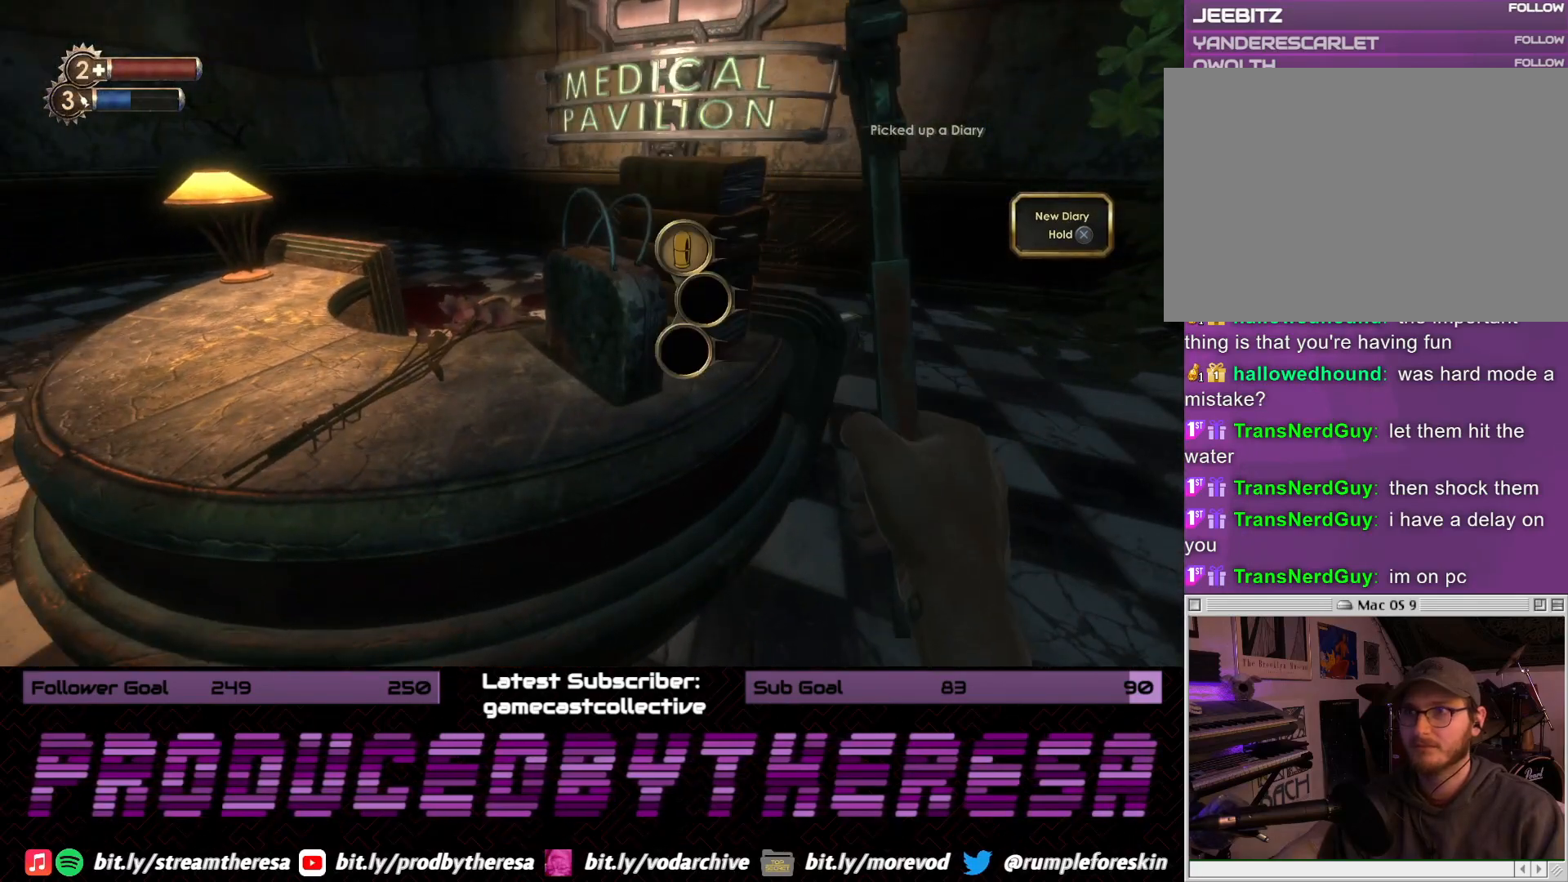
{"dt_ms": 500, "buttons": ["CROSS"], "left_stick": "center", "right_stick": "center", "events": [[350, "CROSS", "down"]]}
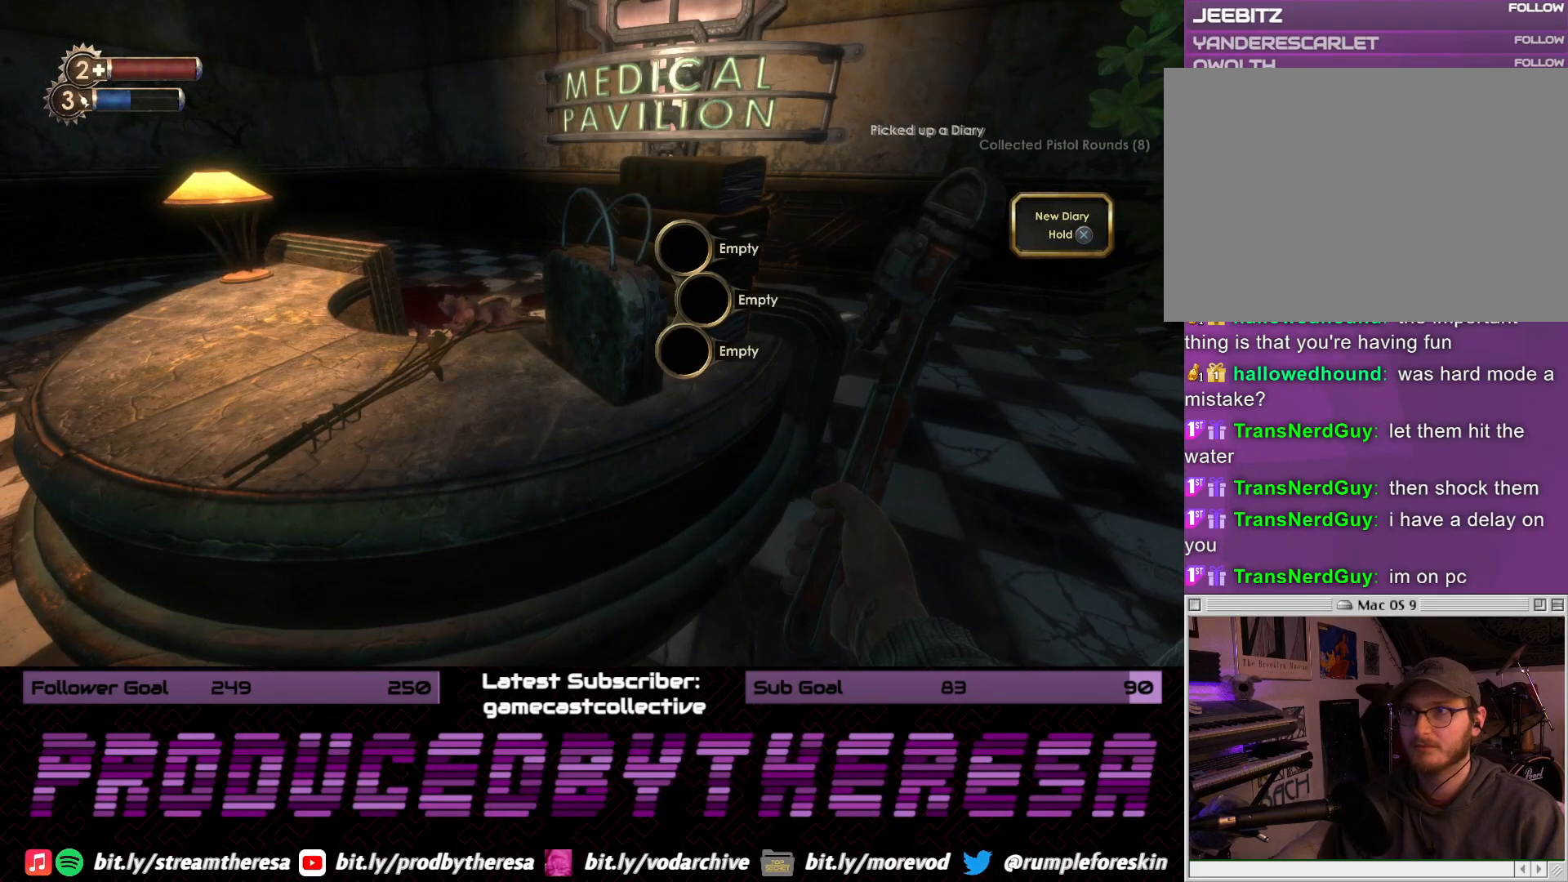
{"dt_ms": 500, "buttons": [], "left_stick": "left", "right_stick": "center", "events": [[217, "CROSS", "up"], [350, "left_stick", "left"]]}
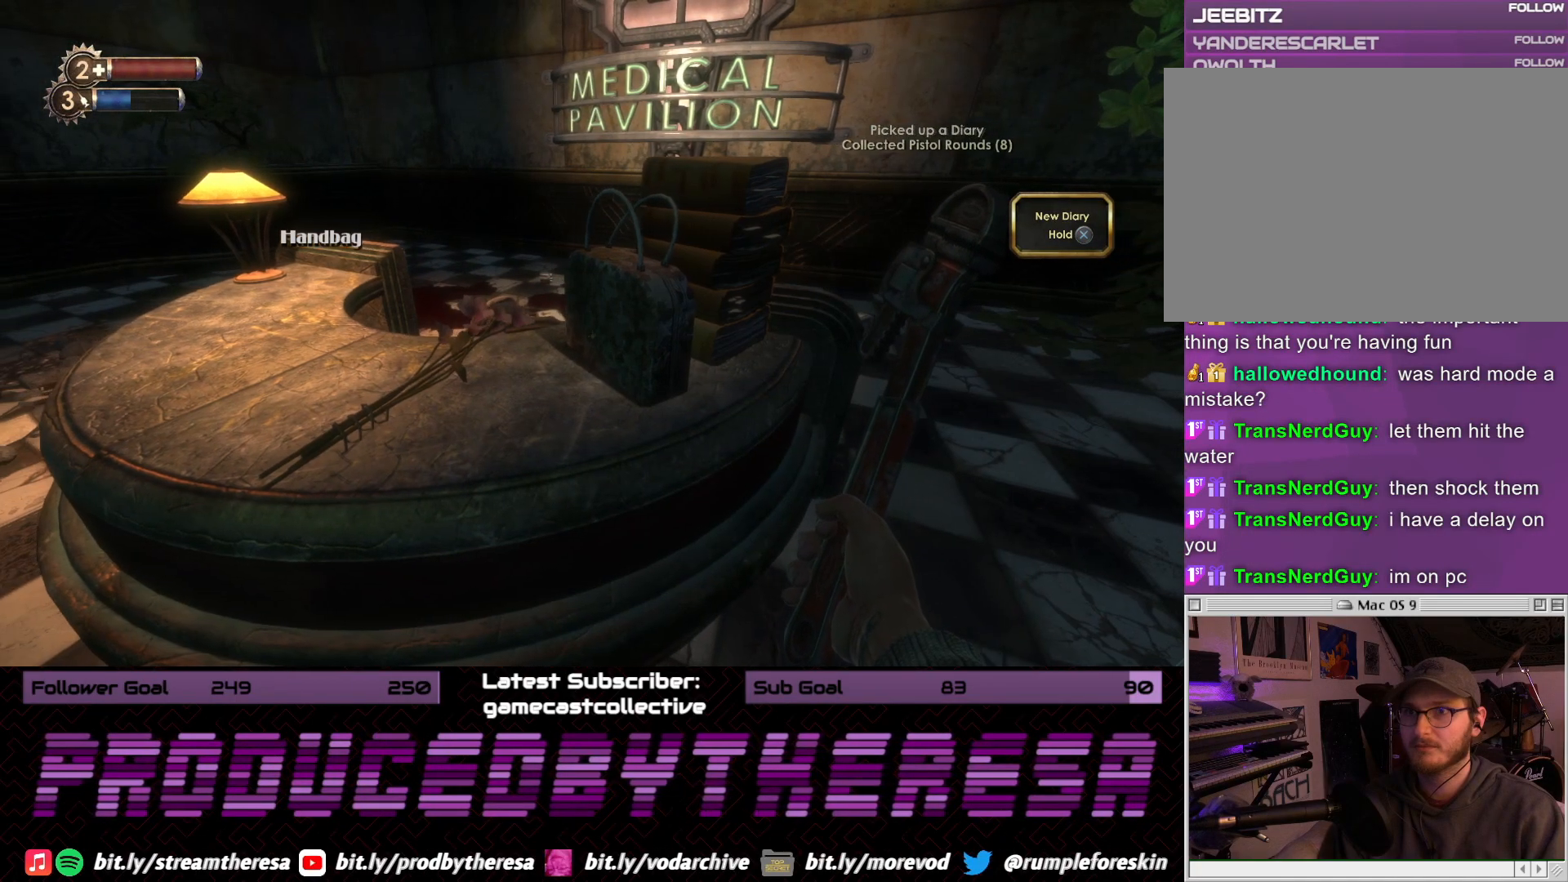
{"dt_ms": 1000, "buttons": [], "left_stick": "right", "right_stick": "center", "events": [[267, "left_stick", "center"], [333, "CROSS", "down"], [500, "left_stick", "right"], [650, "CROSS", "up"]]}
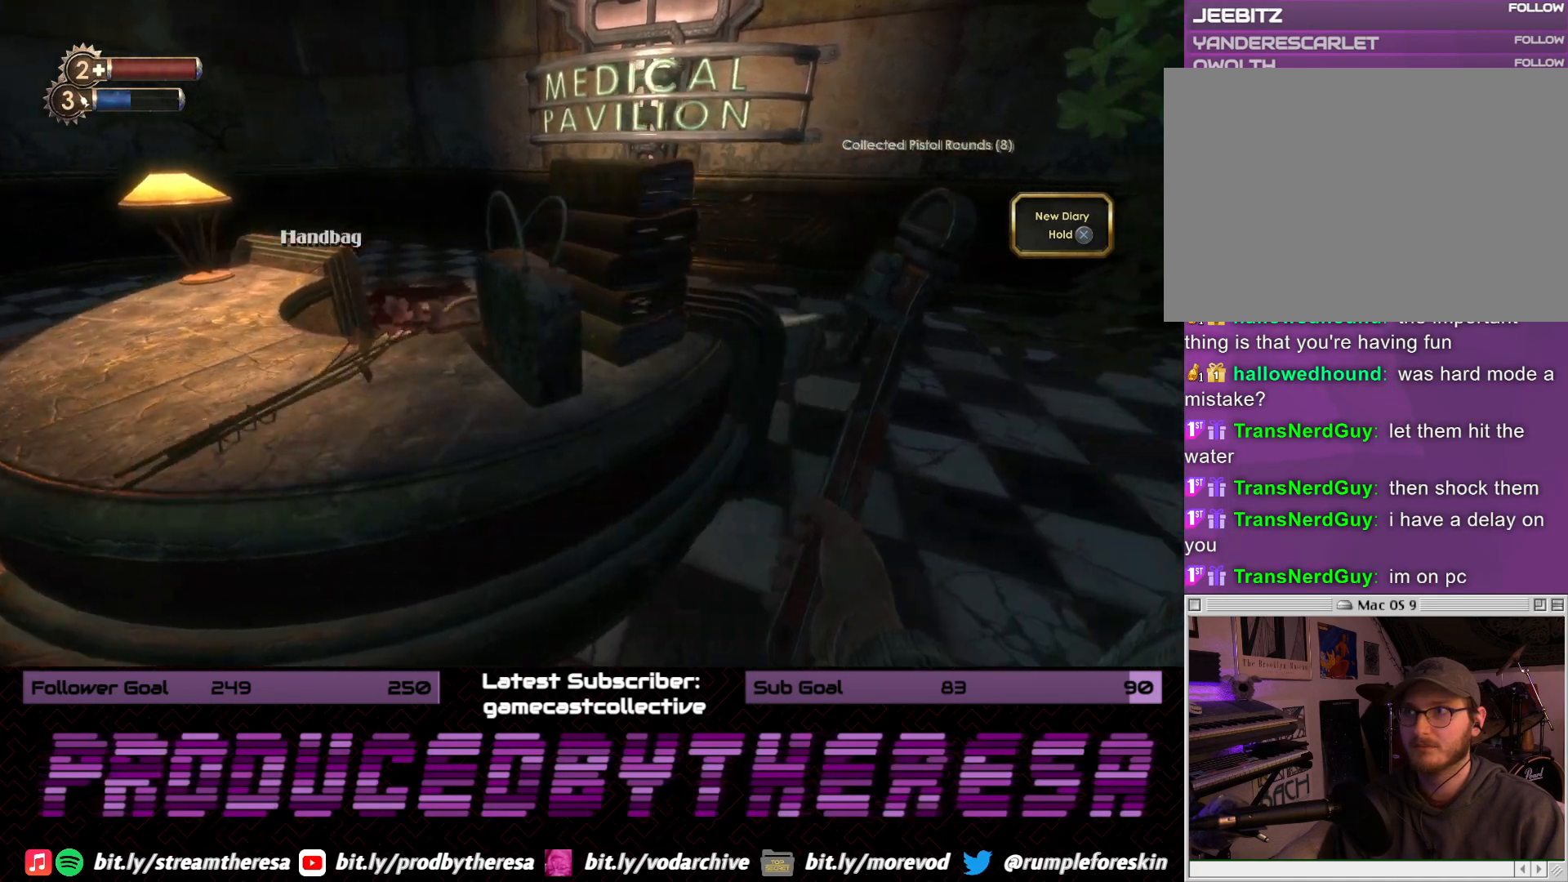
{"dt_ms": 500, "buttons": ["CROSS"], "left_stick": "center", "right_stick": "center", "events": [[100, "CROSS", "down"], [167, "left_stick", "center"]]}
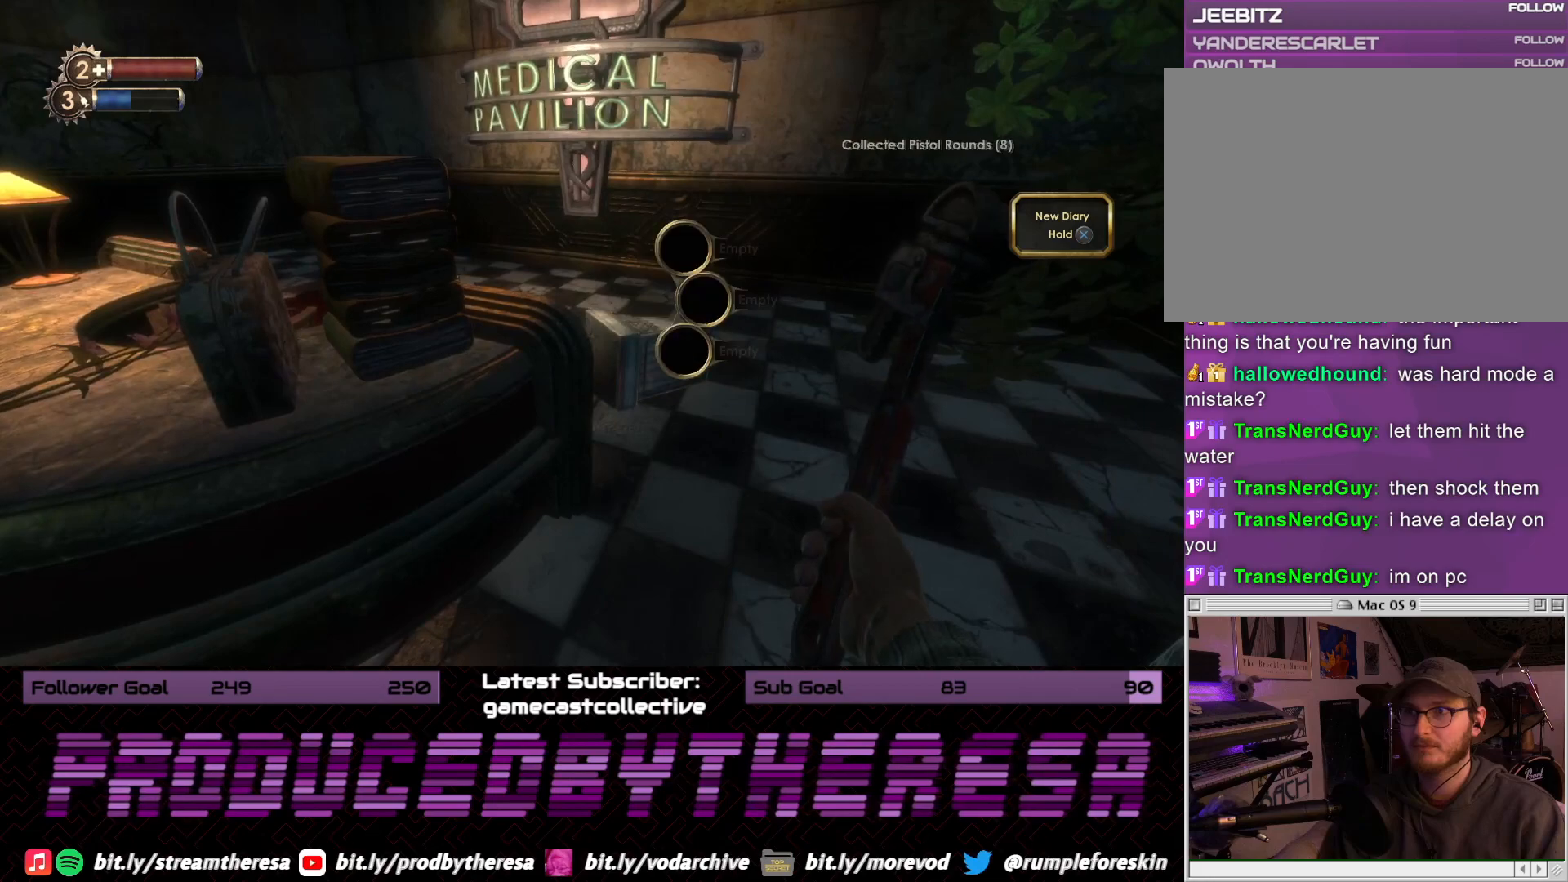
{"dt_ms": 500, "buttons": ["CROSS"], "left_stick": "center", "right_stick": "center", "events": []}
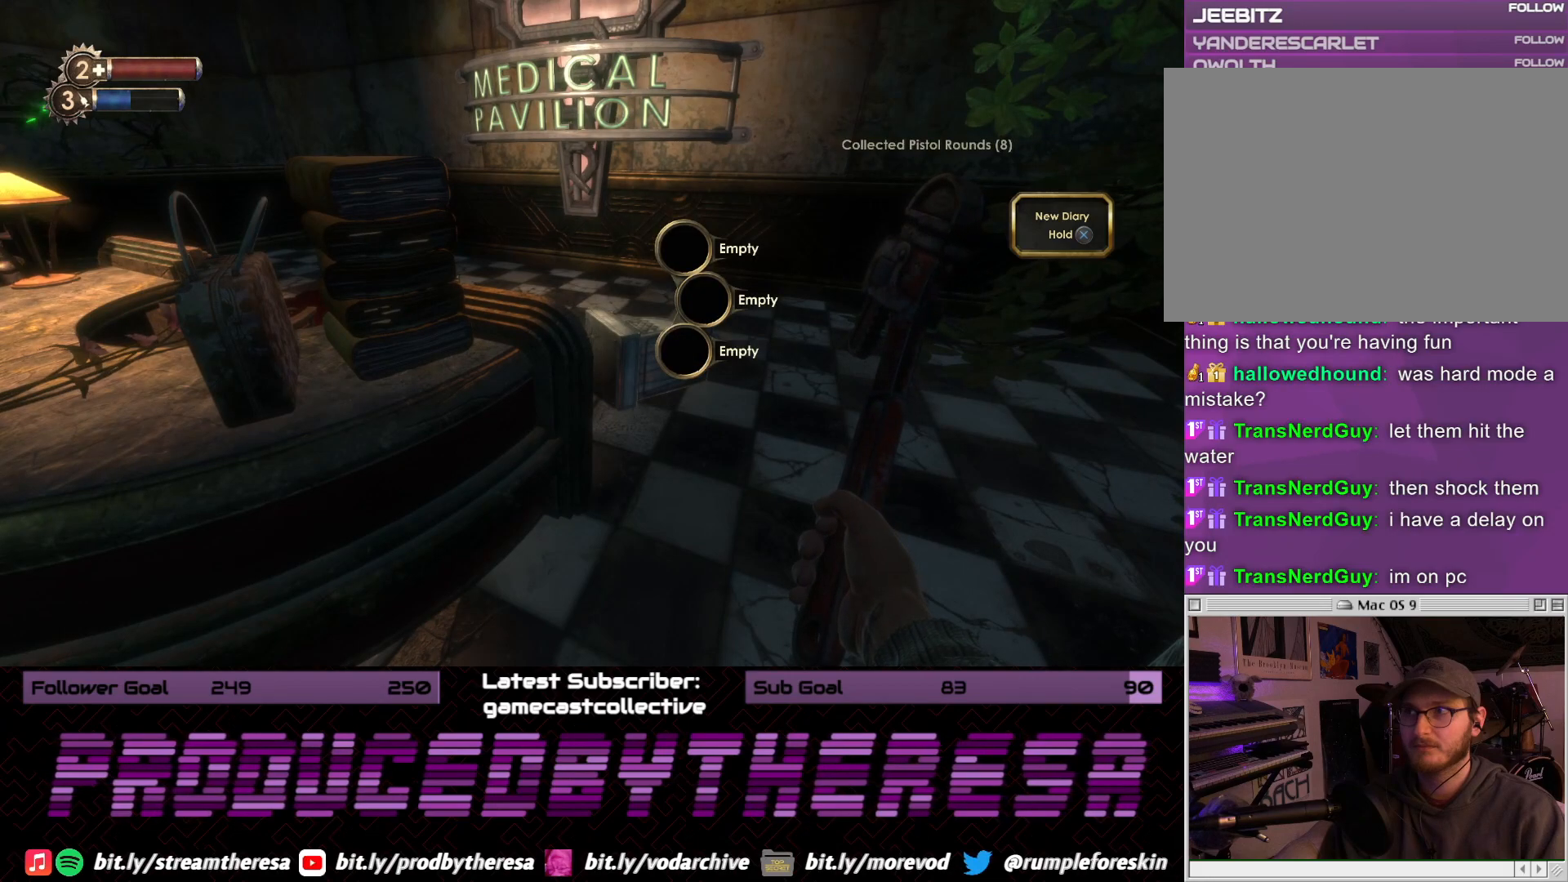
{"dt_ms": 500, "buttons": ["CROSS"], "left_stick": "right", "right_stick": "center", "events": [[450, "left_stick", "right"]]}
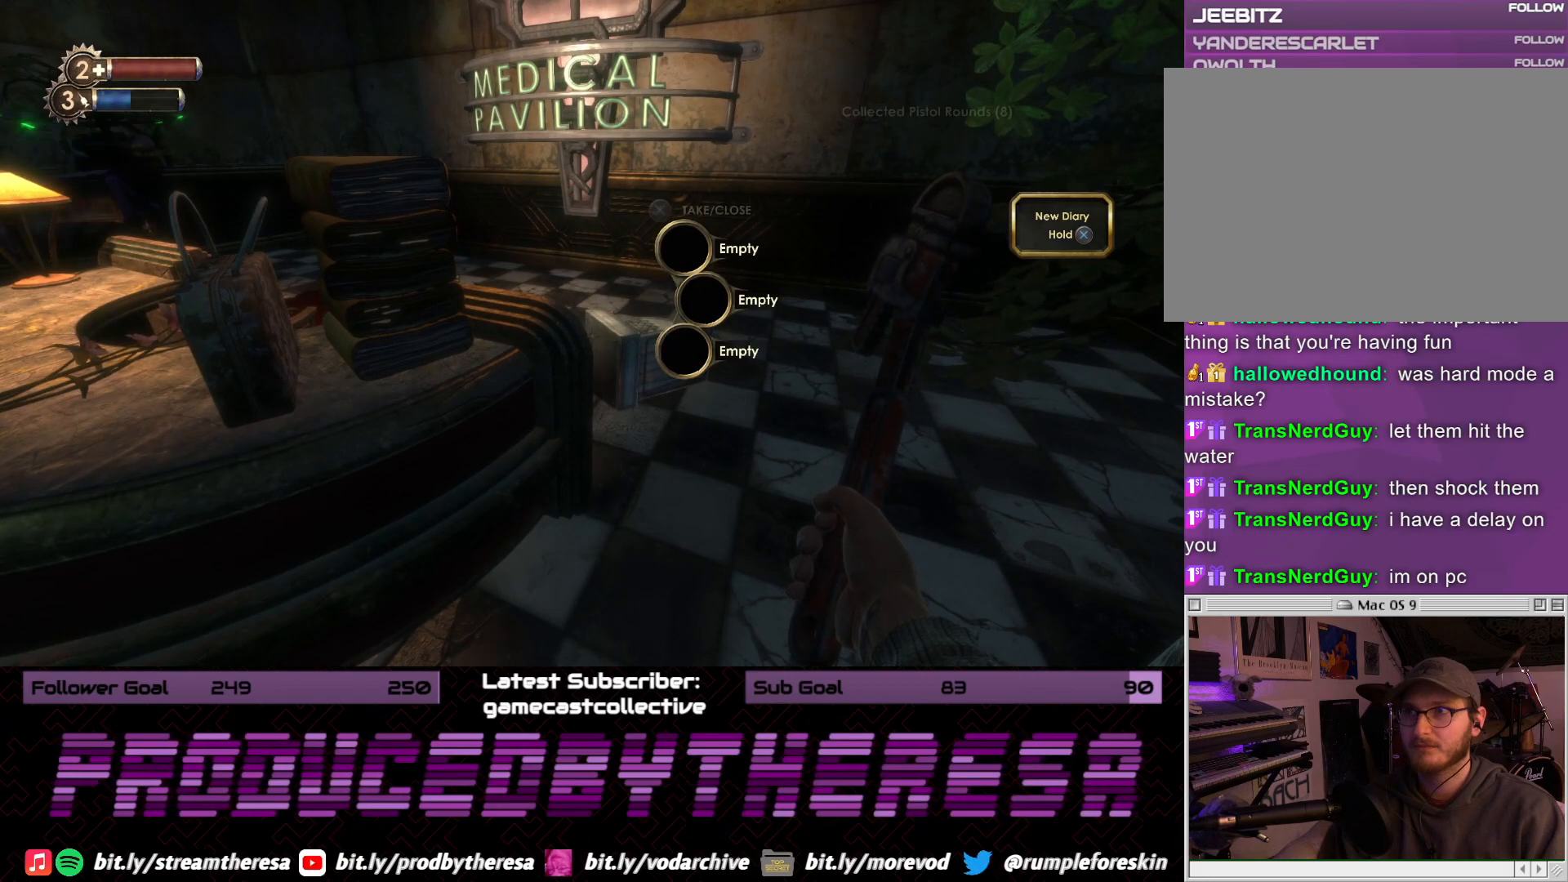
{"dt_ms": 500, "buttons": ["CROSS"], "left_stick": "up-right", "right_stick": "center", "events": [[233, "left_stick", "up-right"]]}
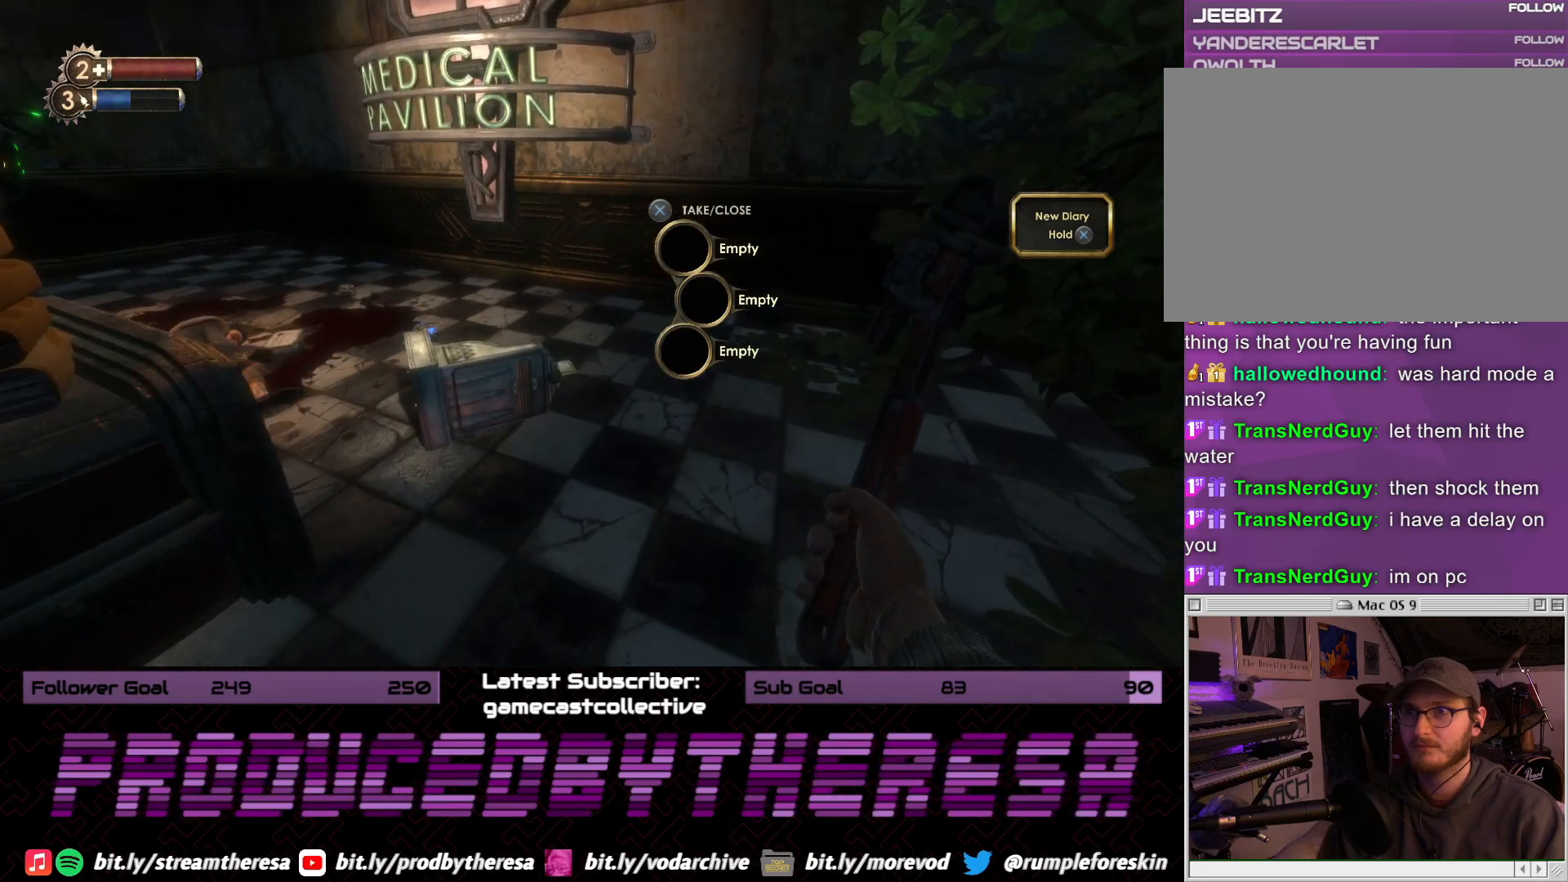
{"dt_ms": 500, "buttons": [], "left_stick": "right", "right_stick": "center", "events": [[17, "CROSS", "up"], [183, "left_stick", "center"], [233, "right_stick", "left"], [417, "right_stick", "center"], [433, "left_stick", "right"]]}
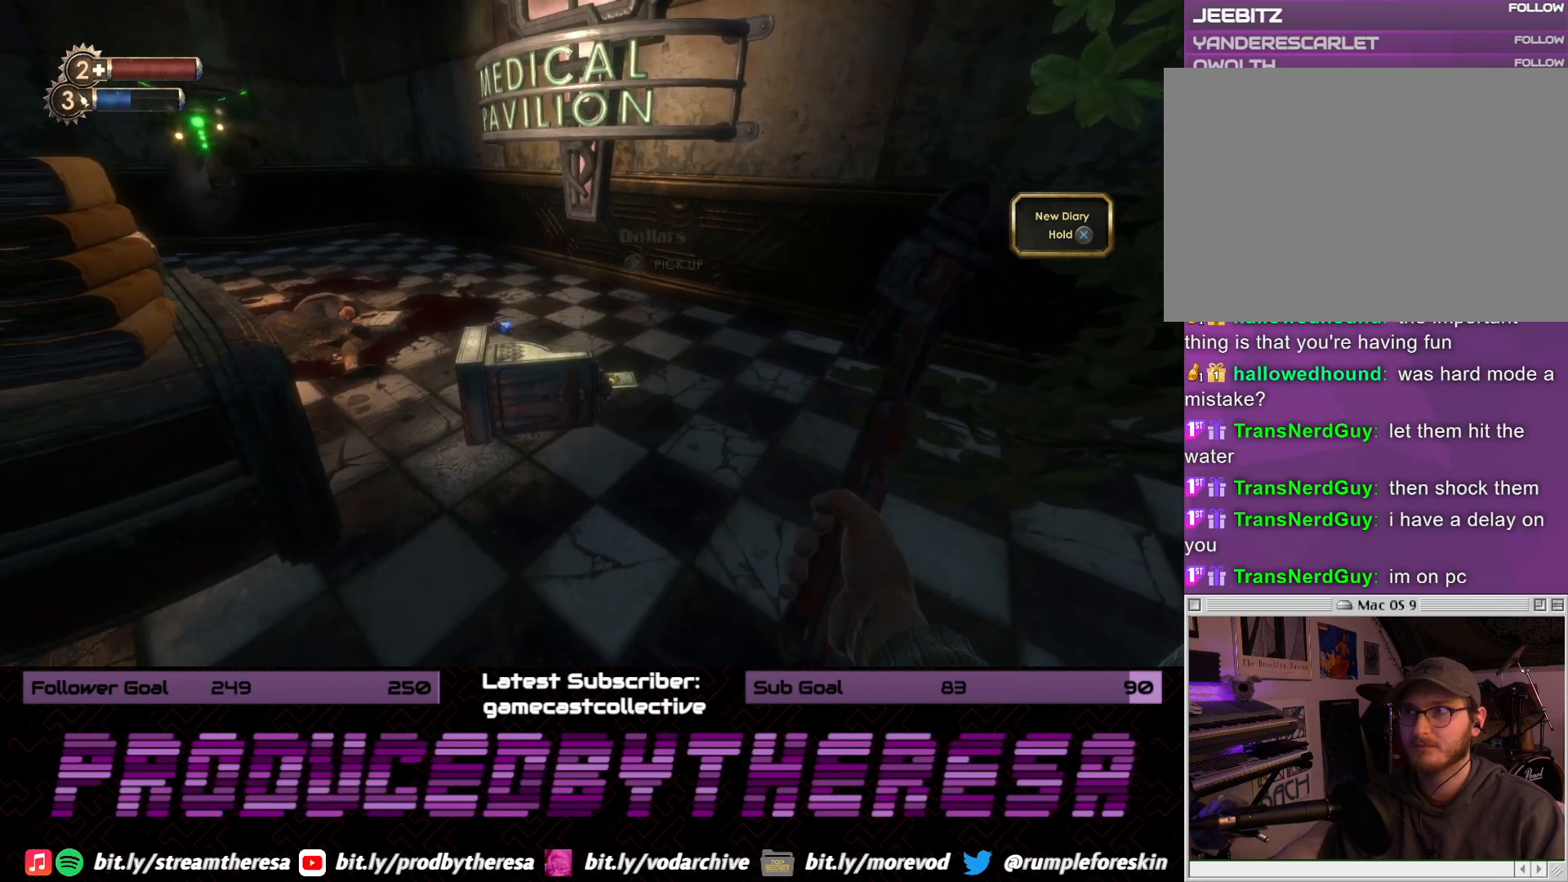
{"dt_ms": 500, "buttons": ["CROSS"], "left_stick": "center", "right_stick": "center", "events": [[83, "CROSS", "down"], [183, "left_stick", "center"]]}
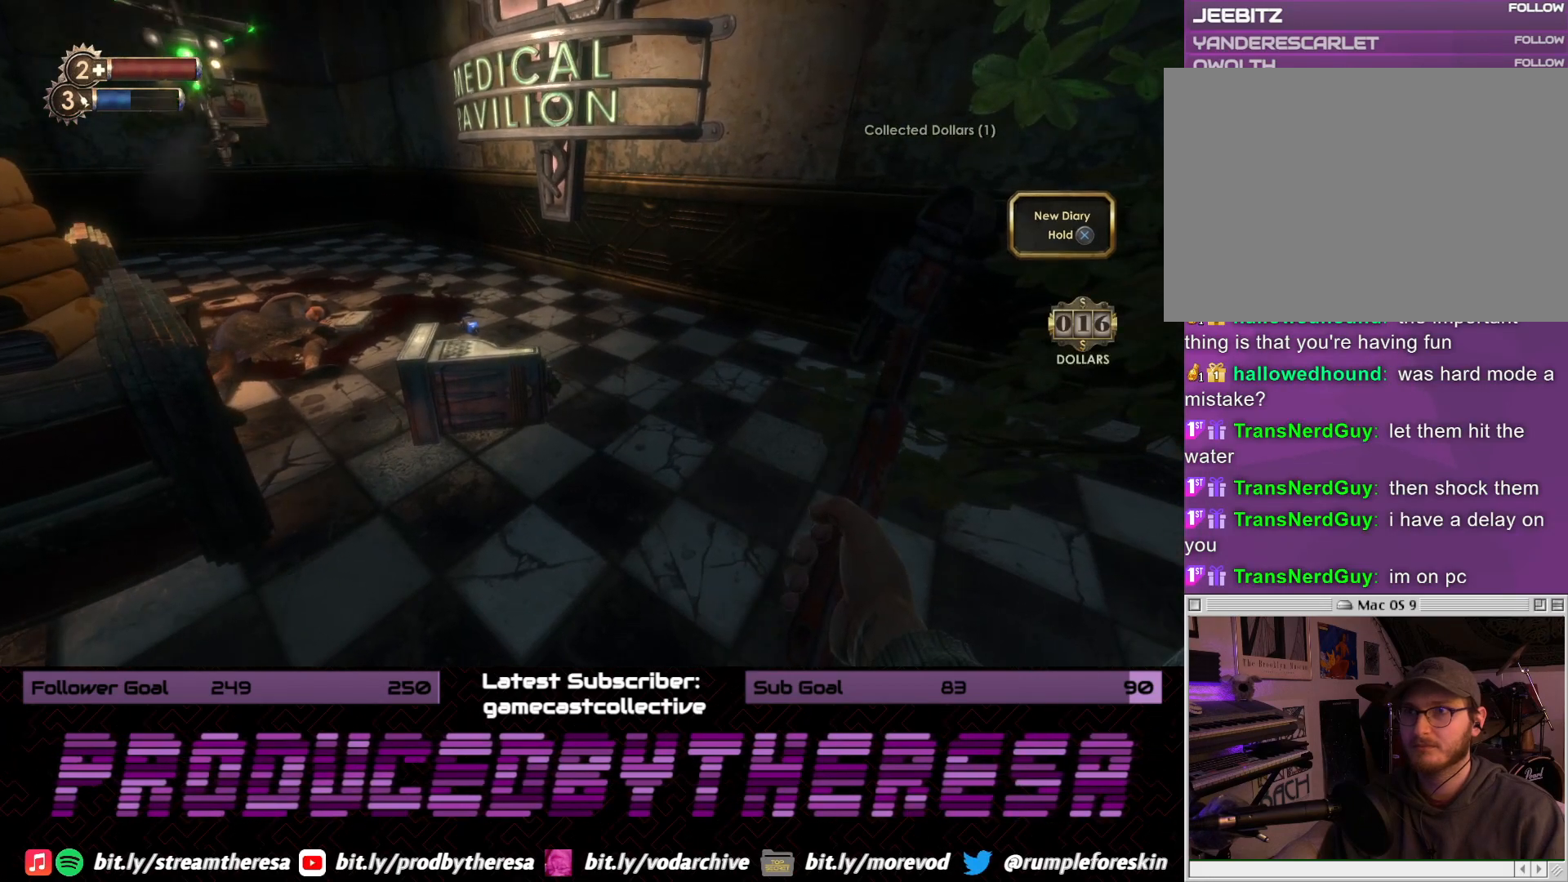
{"dt_ms": 500, "buttons": ["CROSS"], "left_stick": "center", "right_stick": "center", "events": []}
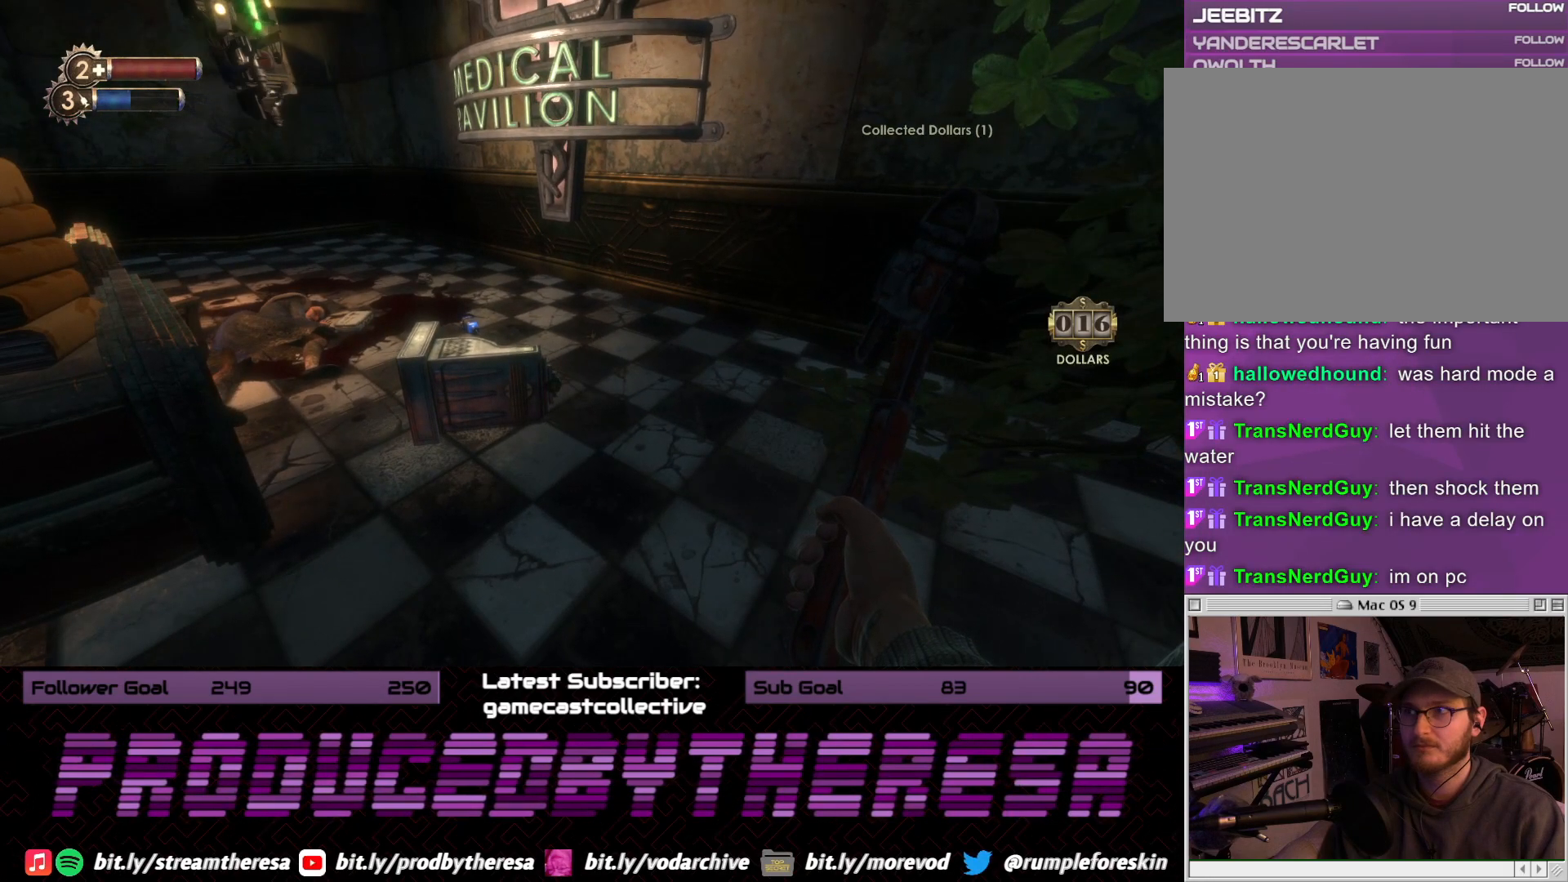
{"dt_ms": 500, "buttons": [], "left_stick": "up-right", "right_stick": "center", "events": [[467, "CROSS", "up"], [467, "left_stick", "up-right"]]}
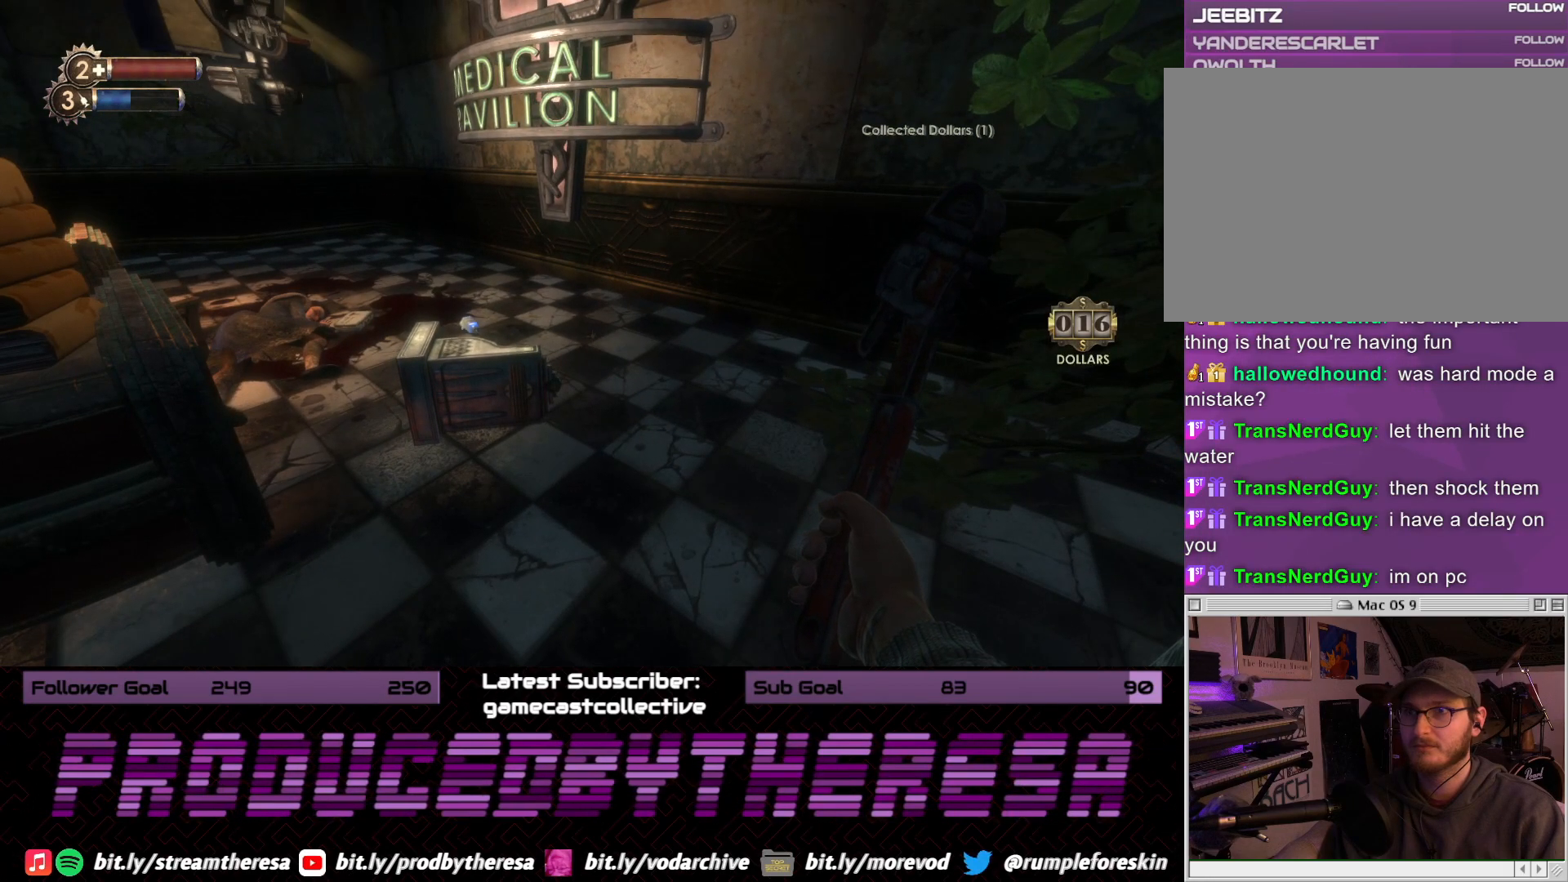
{"dt_ms": 500, "buttons": [], "left_stick": "up-right", "right_stick": "up-left", "events": [[150, "right_stick", "left"], [400, "right_stick", "center"], [483, "right_stick", "up-left"]]}
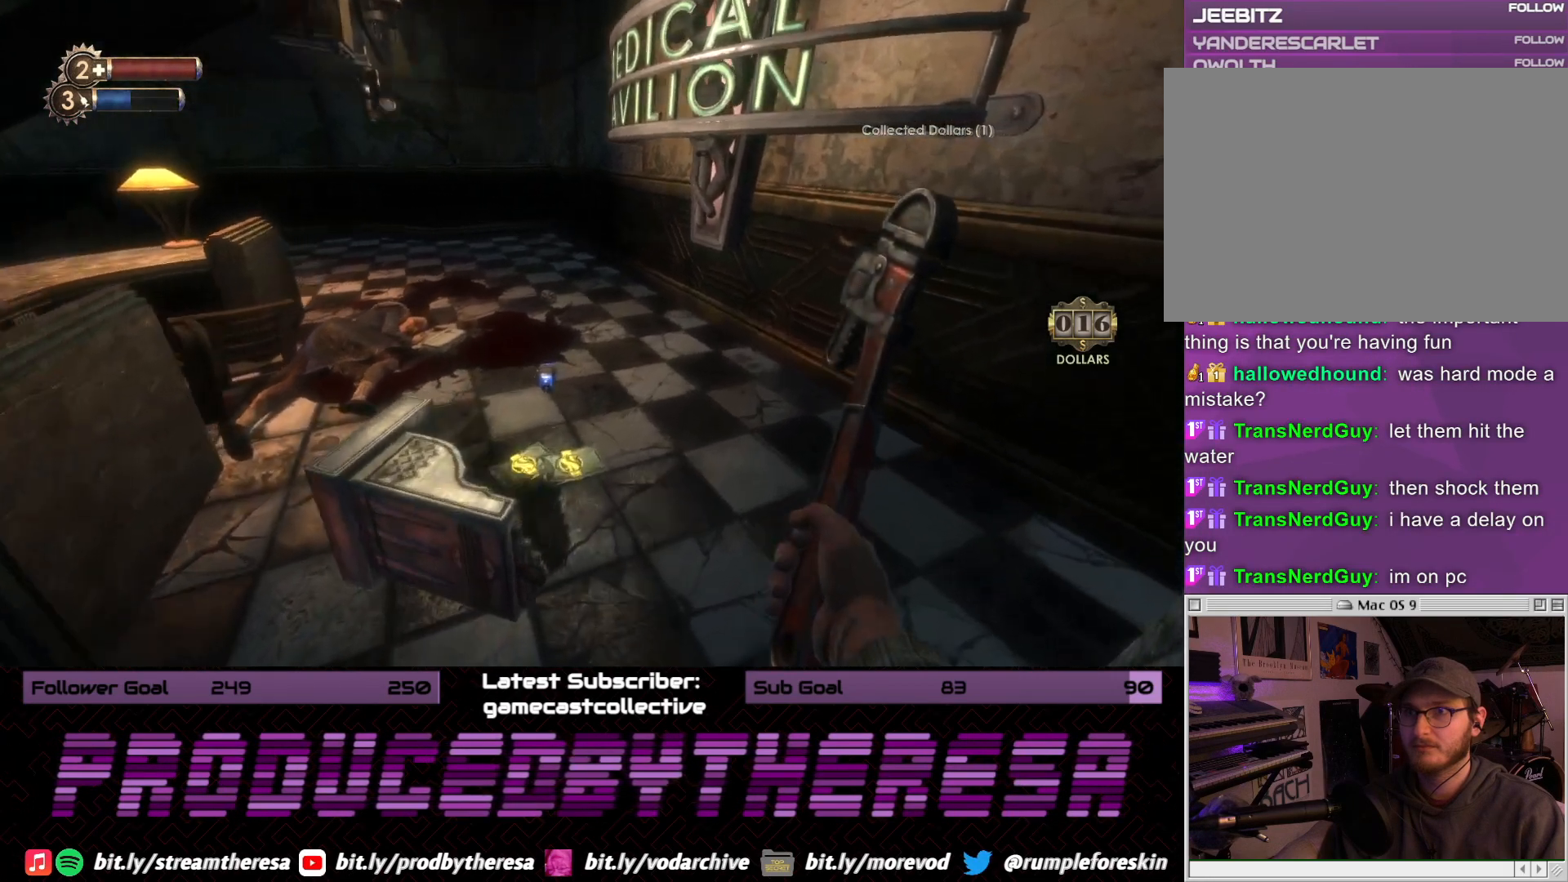
{"dt_ms": 500, "buttons": [], "left_stick": "center", "right_stick": "center", "events": [[183, "right_stick", "center"], [217, "left_stick", "center"], [283, "CROSS", "down"], [400, "CROSS", "up"]]}
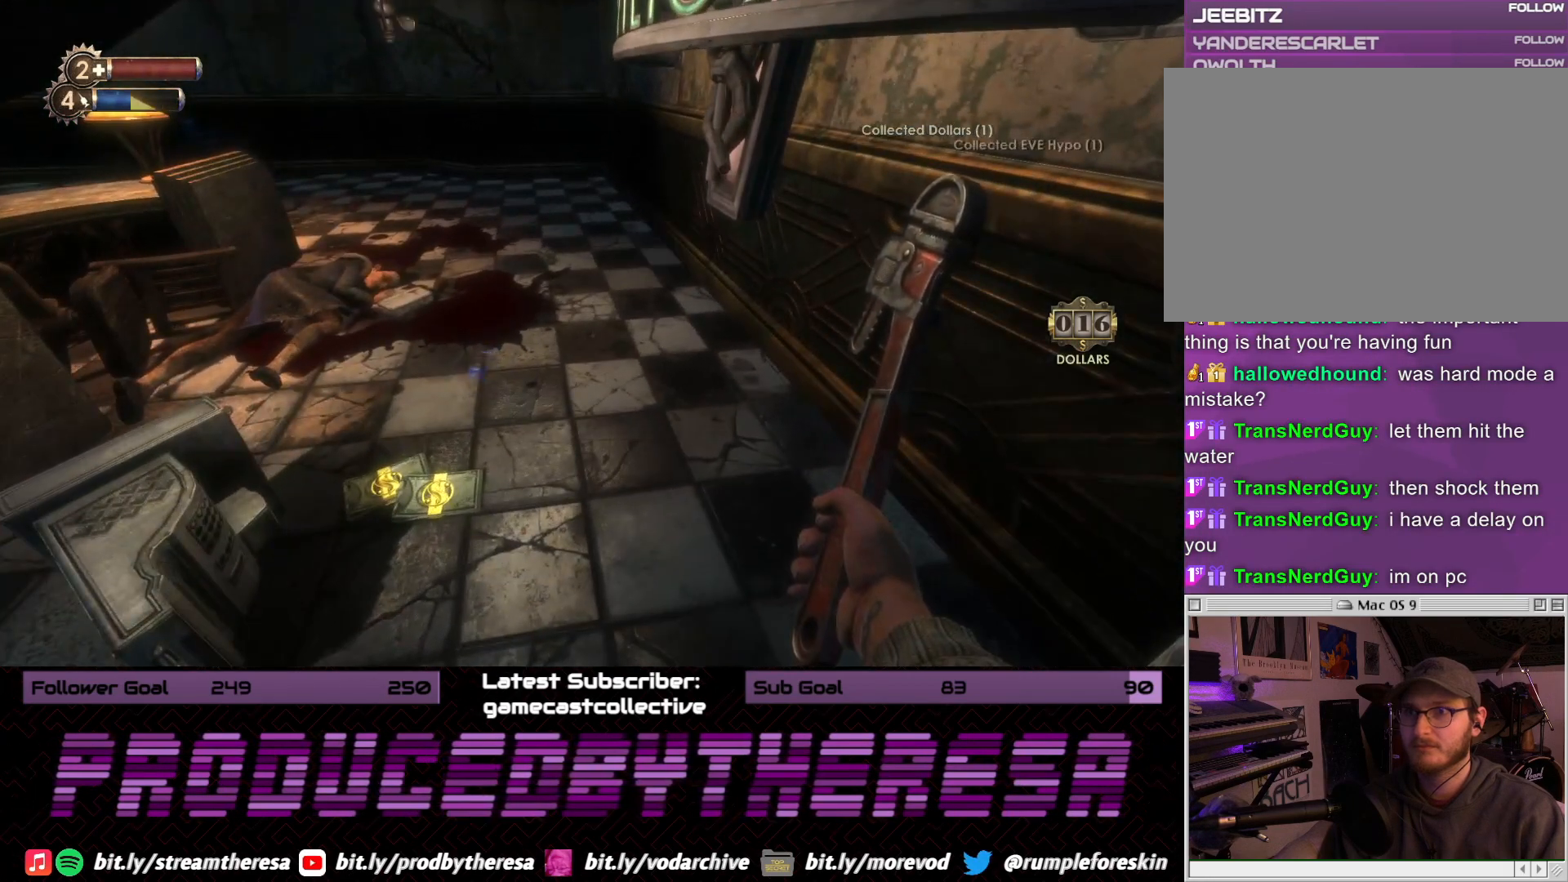
{"dt_ms": 500, "buttons": [], "left_stick": "center", "right_stick": "center", "events": [[50, "right_stick", "up-left"], [283, "right_stick", "center"], [350, "CROSS", "down"], [483, "CROSS", "up"]]}
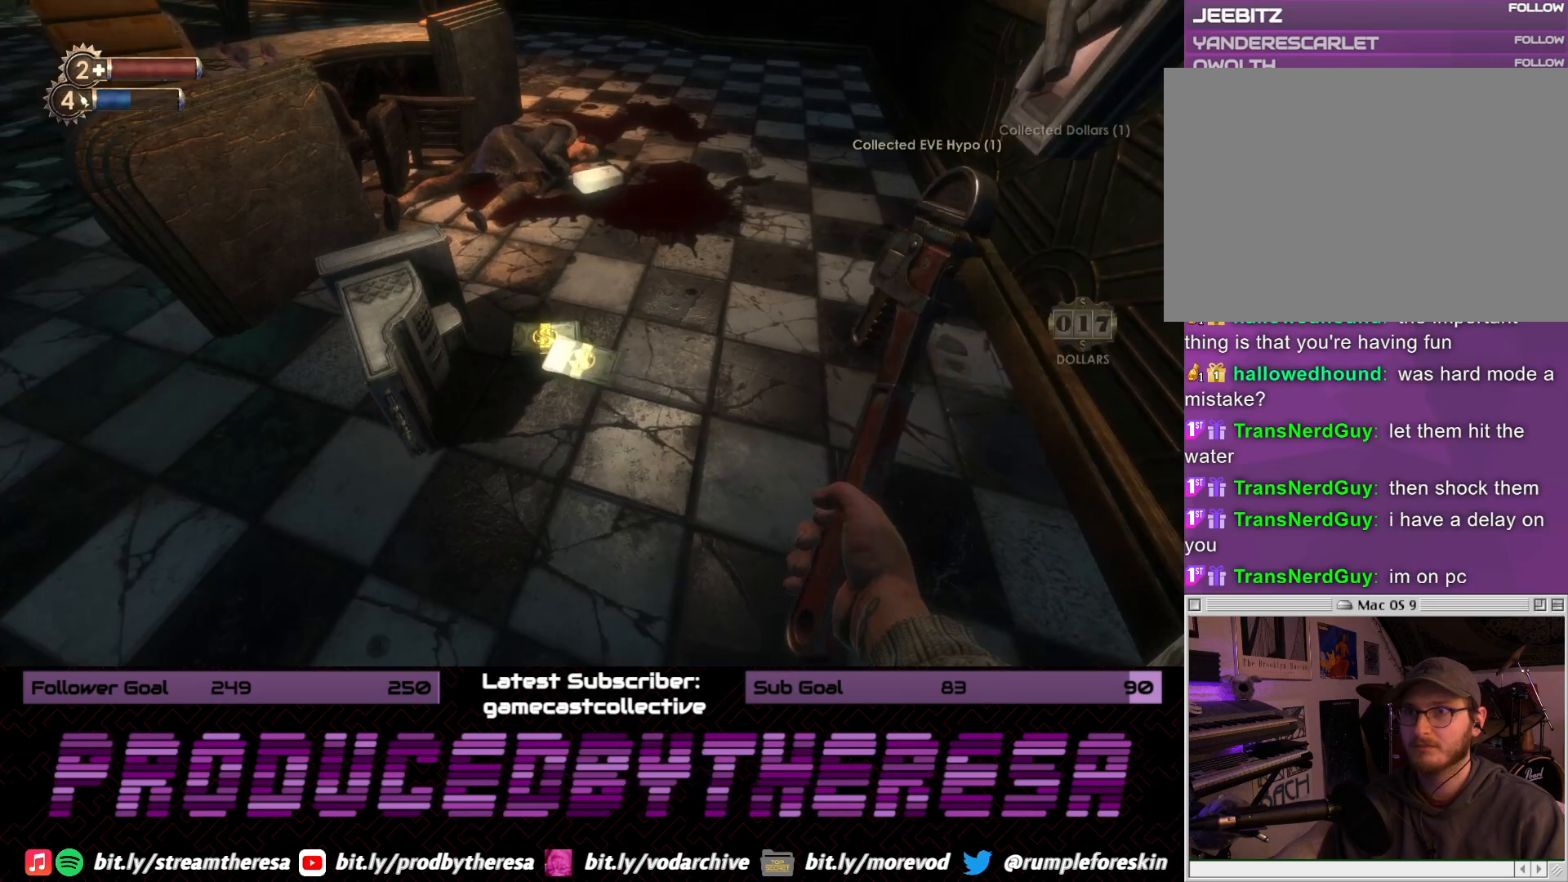
{"dt_ms": 500, "buttons": ["CROSS"], "left_stick": "center", "right_stick": "center", "events": [[133, "right_stick", "left"], [167, "left_stick", "up"], [333, "right_stick", "center"], [350, "left_stick", "center"], [417, "CROSS", "down"]]}
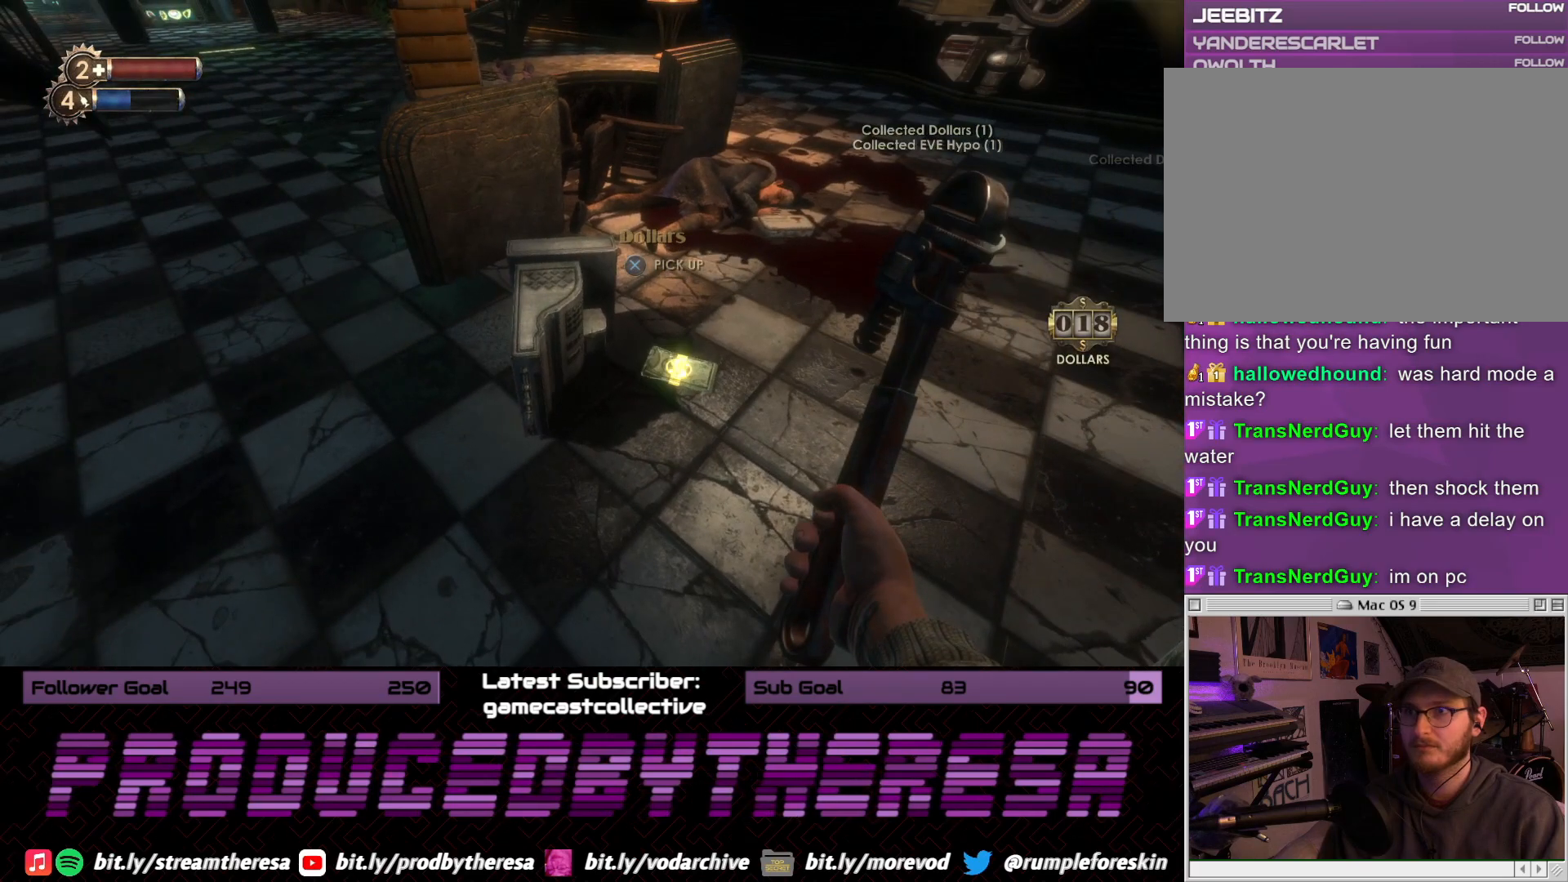
{"dt_ms": 500, "buttons": ["CROSS"], "left_stick": "center", "right_stick": "center", "events": [[33, "CROSS", "up"], [167, "left_stick", "up-right"], [217, "left_stick", "up"], [233, "right_stick", "down-left"], [400, "right_stick", "center"], [450, "left_stick", "center"], [483, "CROSS", "down"]]}
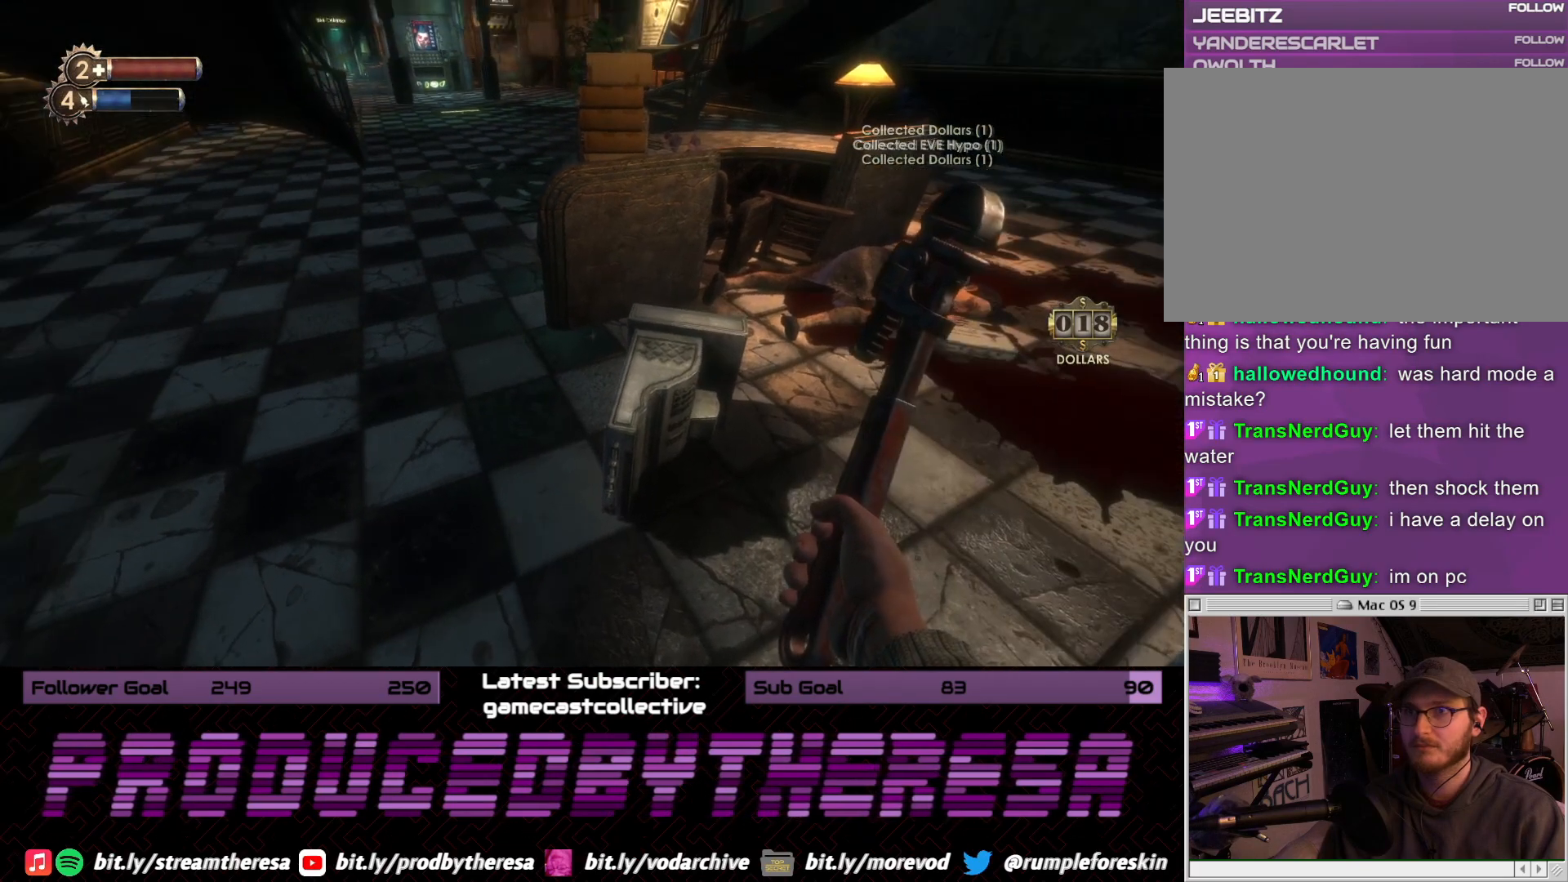
{"dt_ms": 500, "buttons": [], "left_stick": "up-right", "right_stick": "down-right", "events": [[100, "CROSS", "up"], [183, "left_stick", "right"], [283, "right_stick", "down-right"], [450, "left_stick", "up-right"]]}
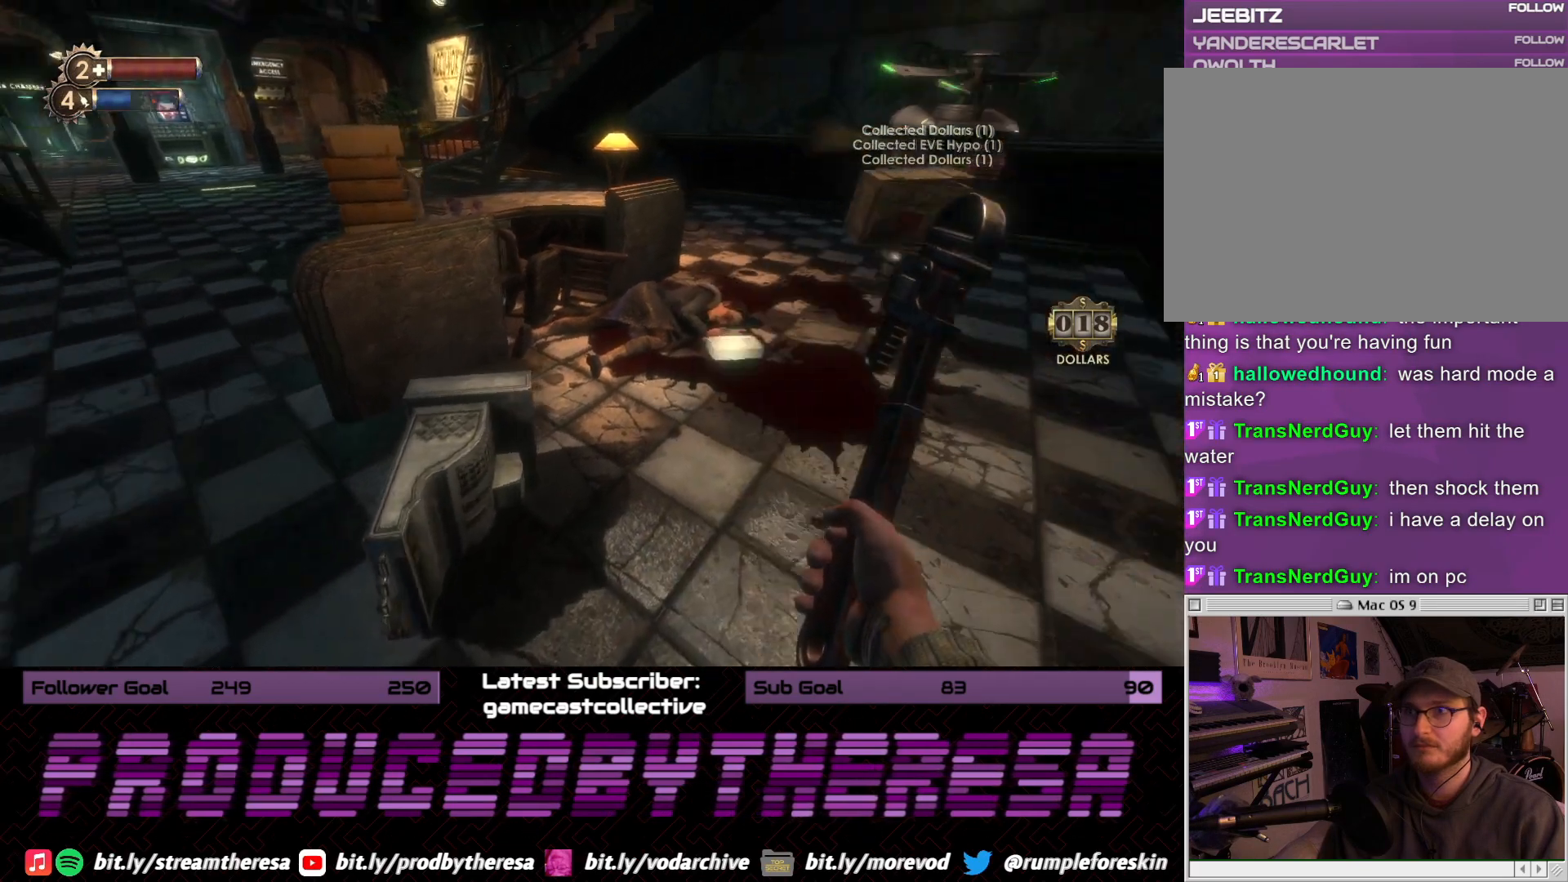
{"dt_ms": 1000, "buttons": [], "left_stick": "center", "right_stick": "center", "events": [[183, "left_stick", "up"], [317, "right_stick", "center"], [367, "left_stick", "up-left"], [450, "right_stick", "left"], [583, "right_stick", "up"], [600, "left_stick", "center"], [733, "right_stick", "left"], [783, "right_stick", "up-left"], [1000, "right_stick", "center"]]}
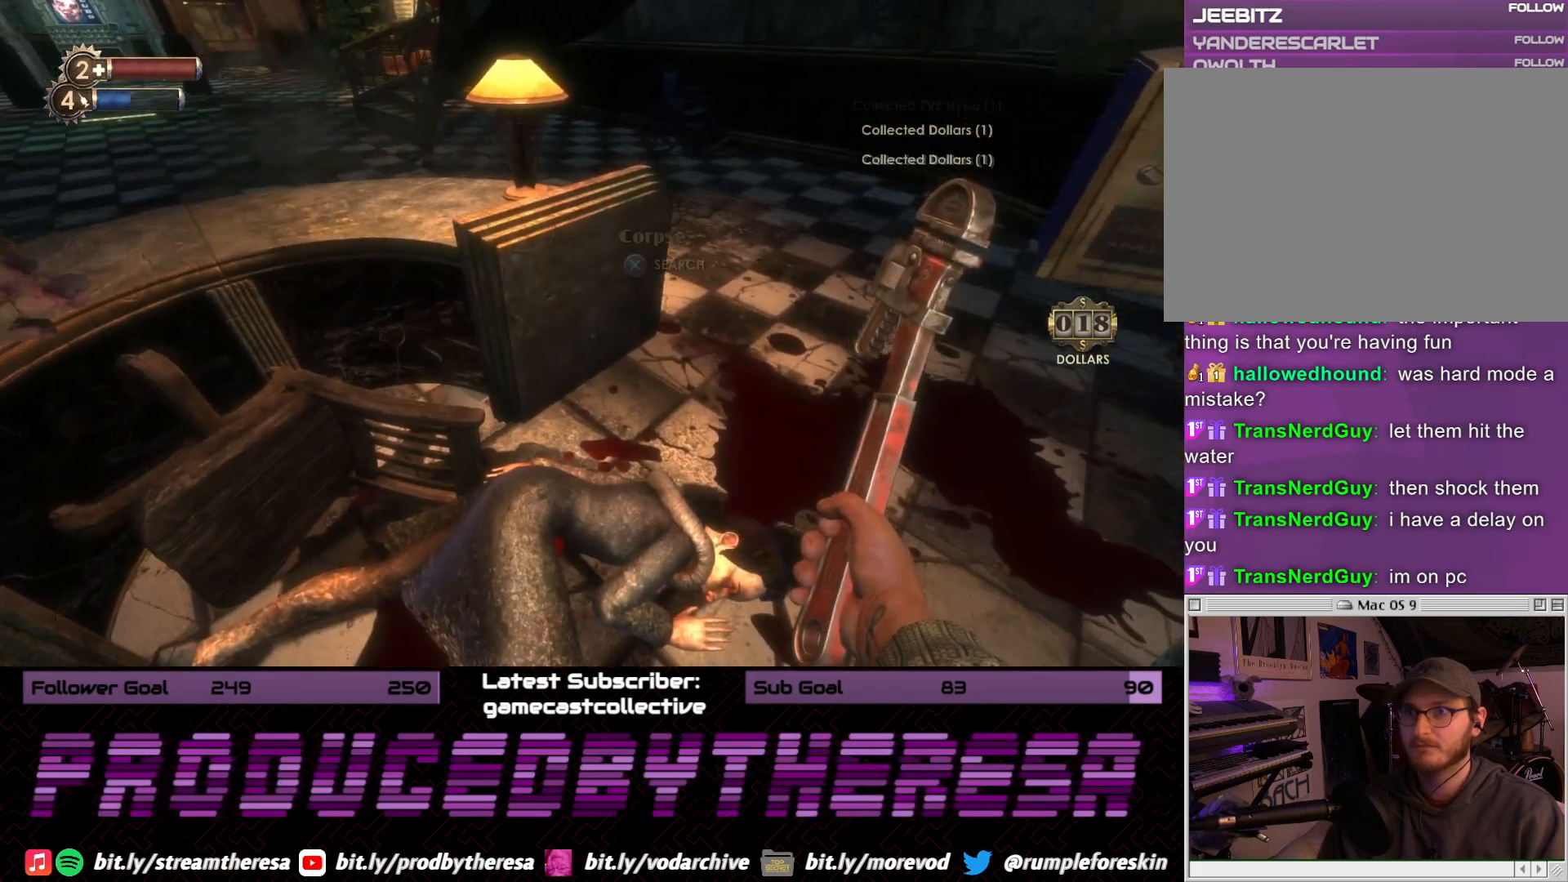
{"dt_ms": 500, "buttons": [], "left_stick": "down", "right_stick": "up-left", "events": [[17, "left_stick", "up-right"], [33, "right_stick", "down-right"], [267, "left_stick", "up"], [300, "right_stick", "center"], [467, "left_stick", "down"], [467, "right_stick", "up-left"]]}